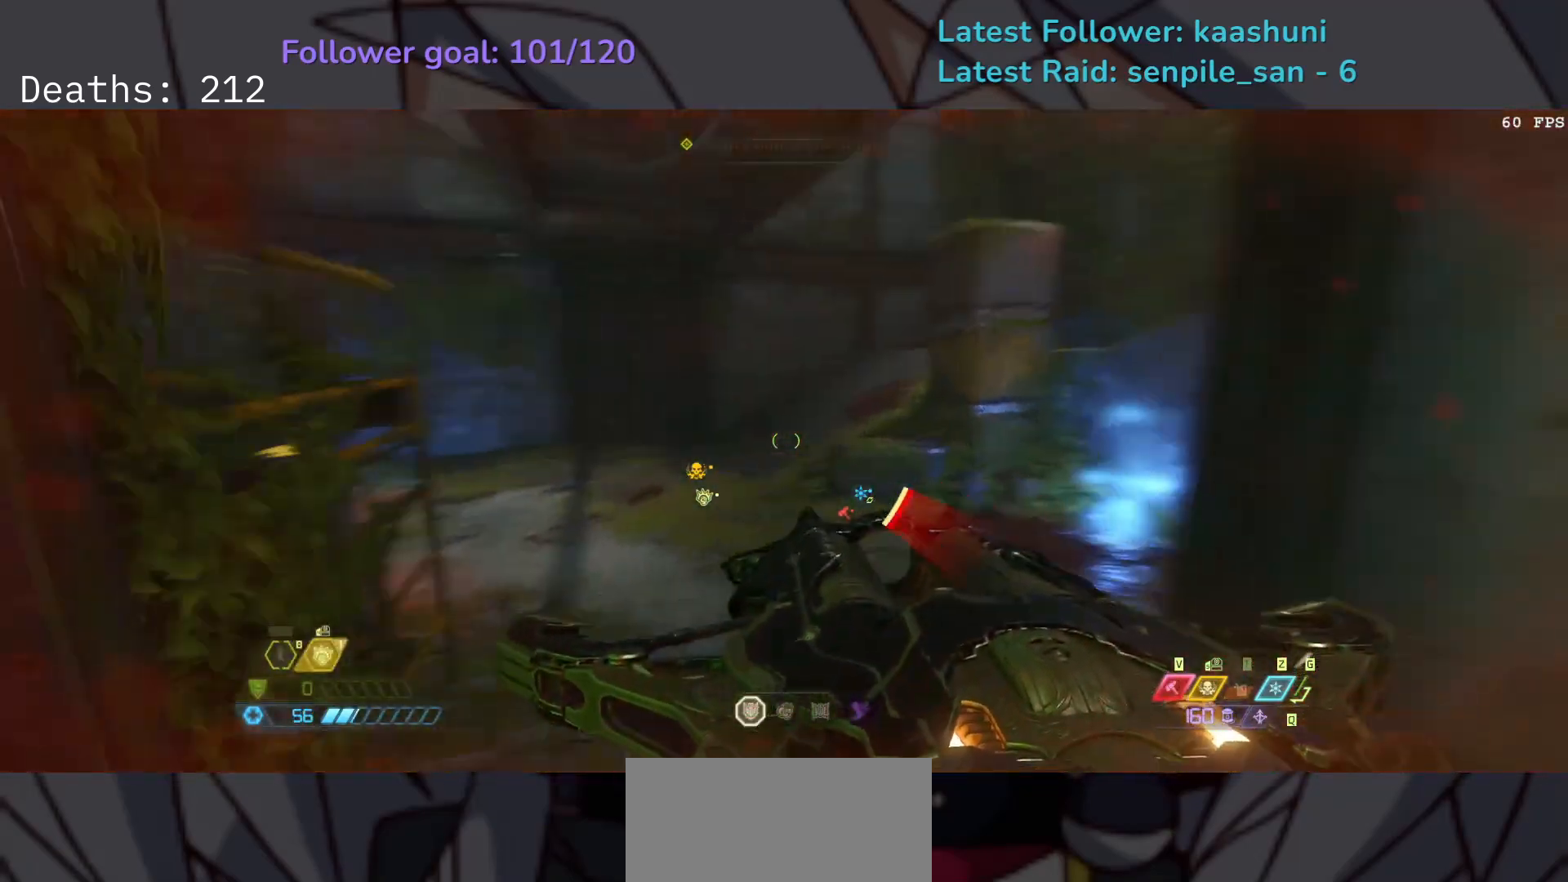
Gameplay with keyboard and mouse; each line is a JSON object with the keys and mouse buttons held at the frame after it. "events" lists presses ("down") and releases ("up") of "1", "2", "3", "4", "5", "a", "ctrl", "d", "e", "f", "g", "q", "r", "s", "shift", "space", "t", "tab", "v", "w", "z", "mouse_left", "mouse_wheel", "mouse_right", "mouse_mb4" and "mouse_mb5" between this image and that frame as [ms after this image, input, new state], when the widget could be followed in between. "mouse_left", "mouse_wheel", "mouse_right", "mouse_mb4", "mouse_mb5" = the "left", "wheel", "right", "mb4", "mb5" buttons of the "mouse" list. No other keys are recorded. "wheel" means that the mouse wheel is clicked or scrolled. Mouse movement is not recorded.
{"keys": ["e", "shift"], "mouse": [], "events": [[367, "shift", "down"]]}
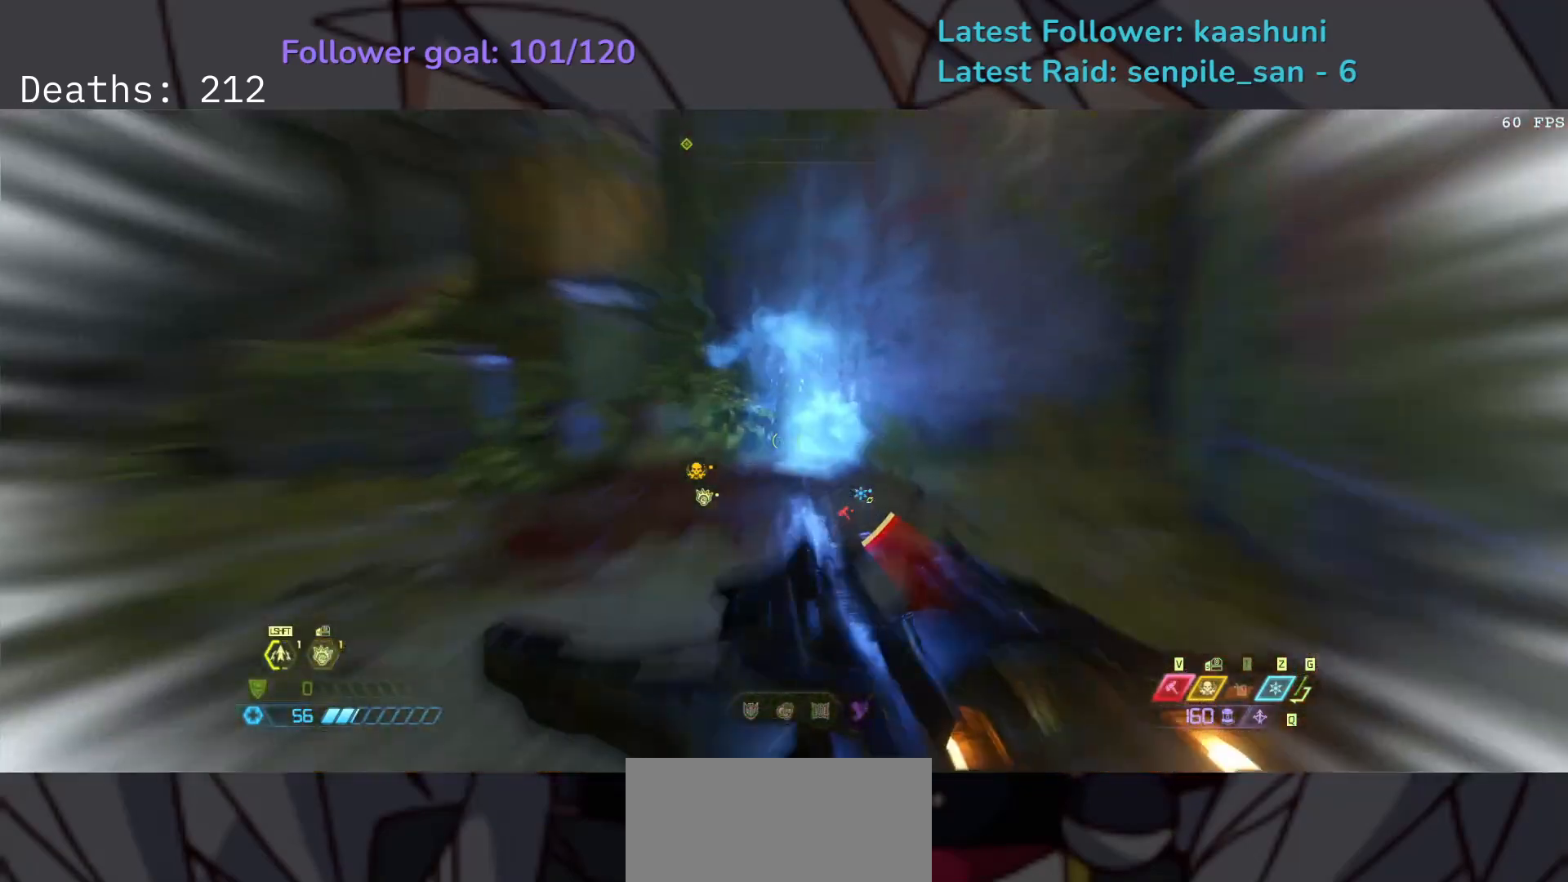
{"keys": ["e"], "mouse": [], "events": [[17, "shift", "up"]]}
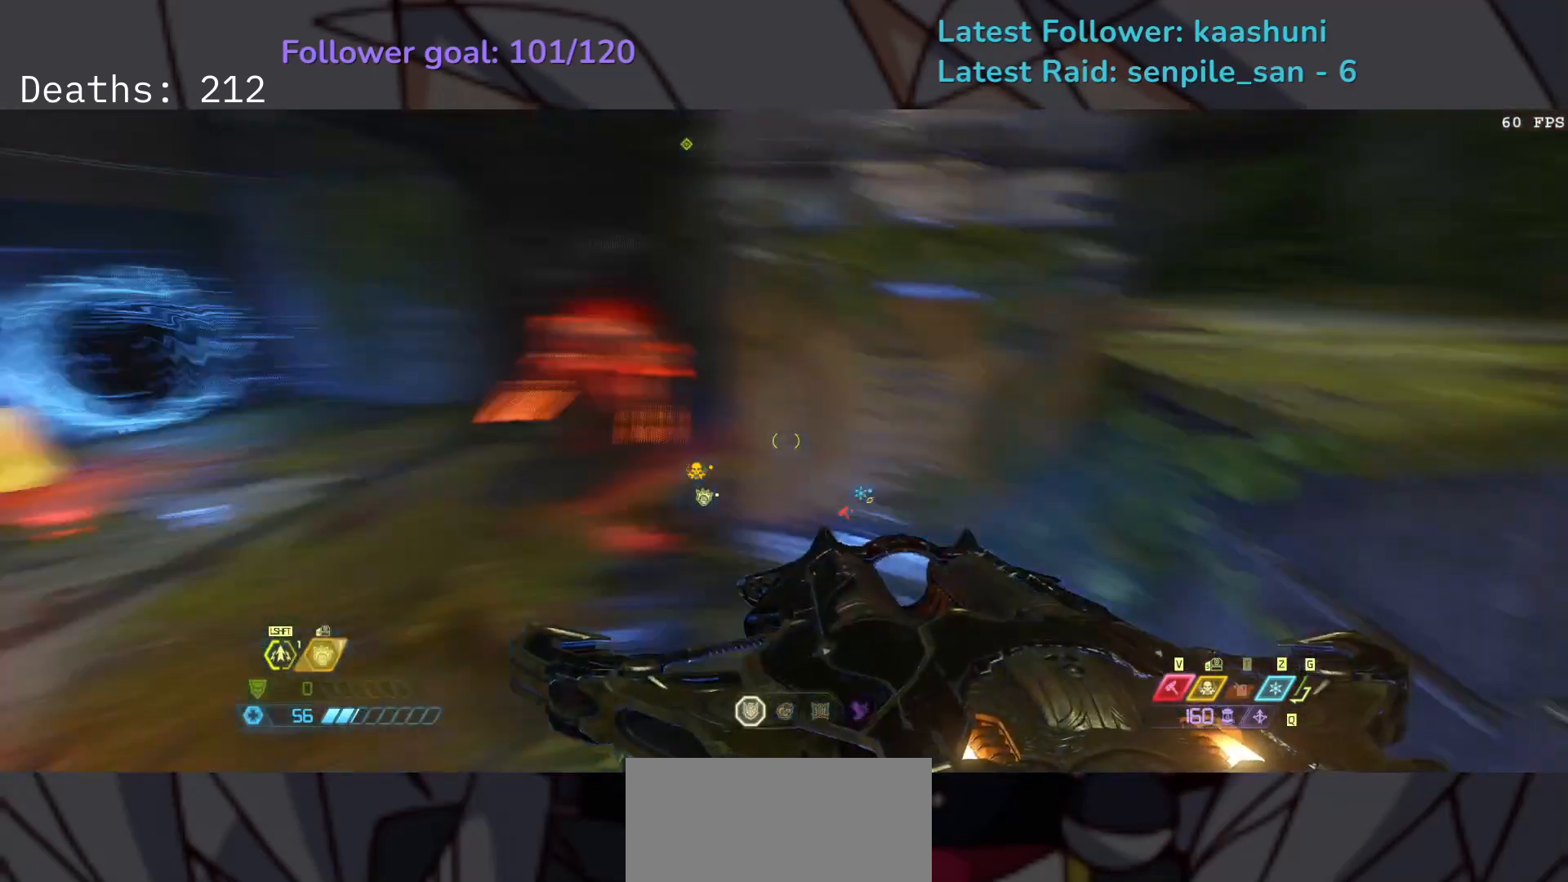
{"keys": ["e"], "mouse": [], "events": []}
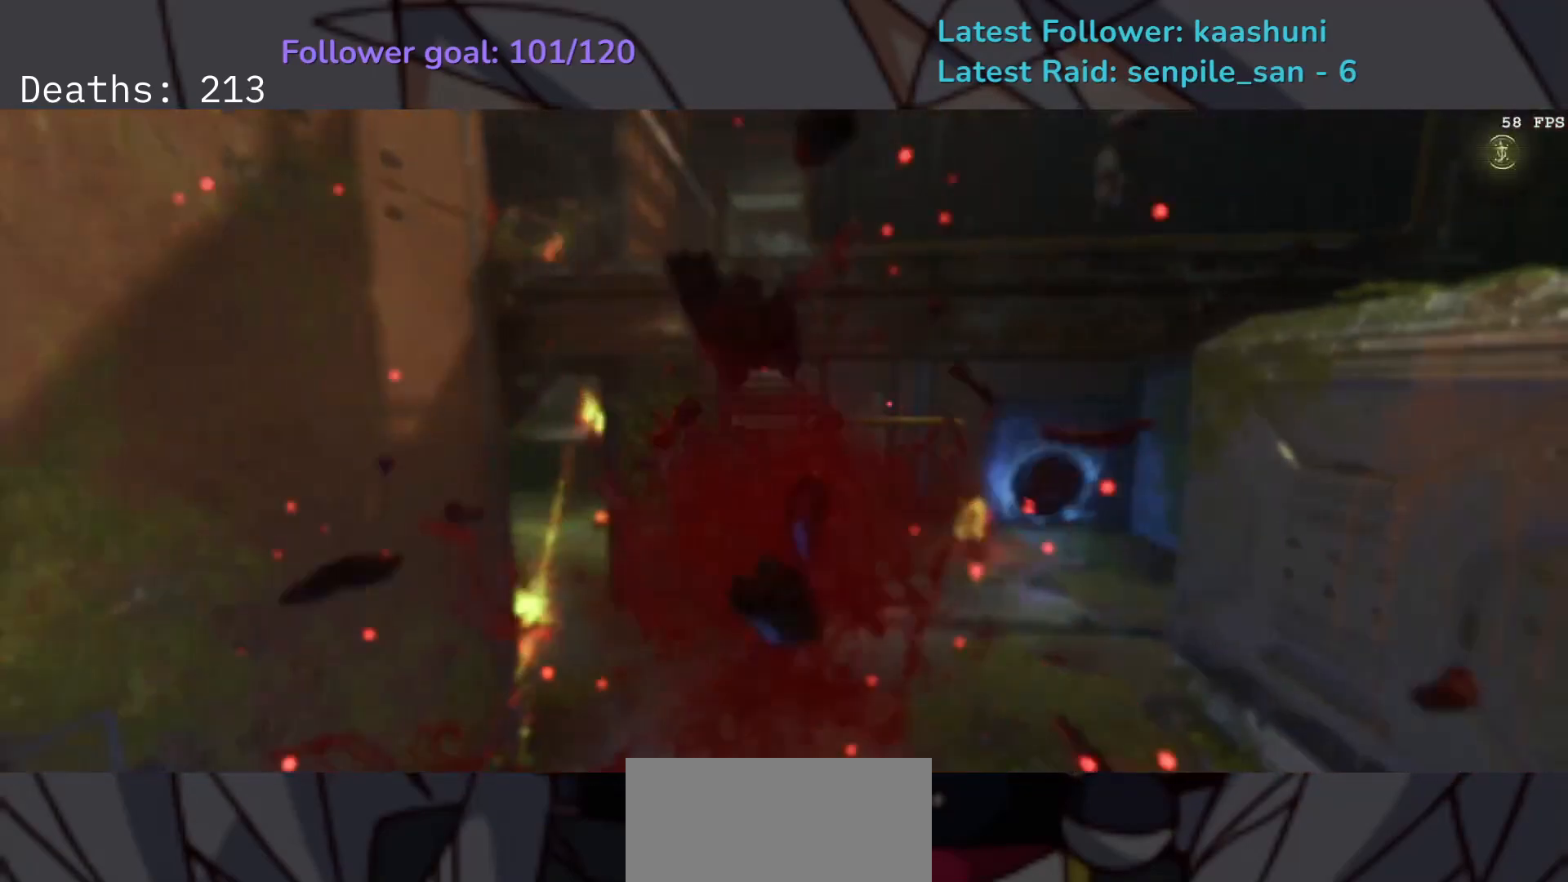
{"keys": [], "mouse": [], "events": [[283, "e", "up"]]}
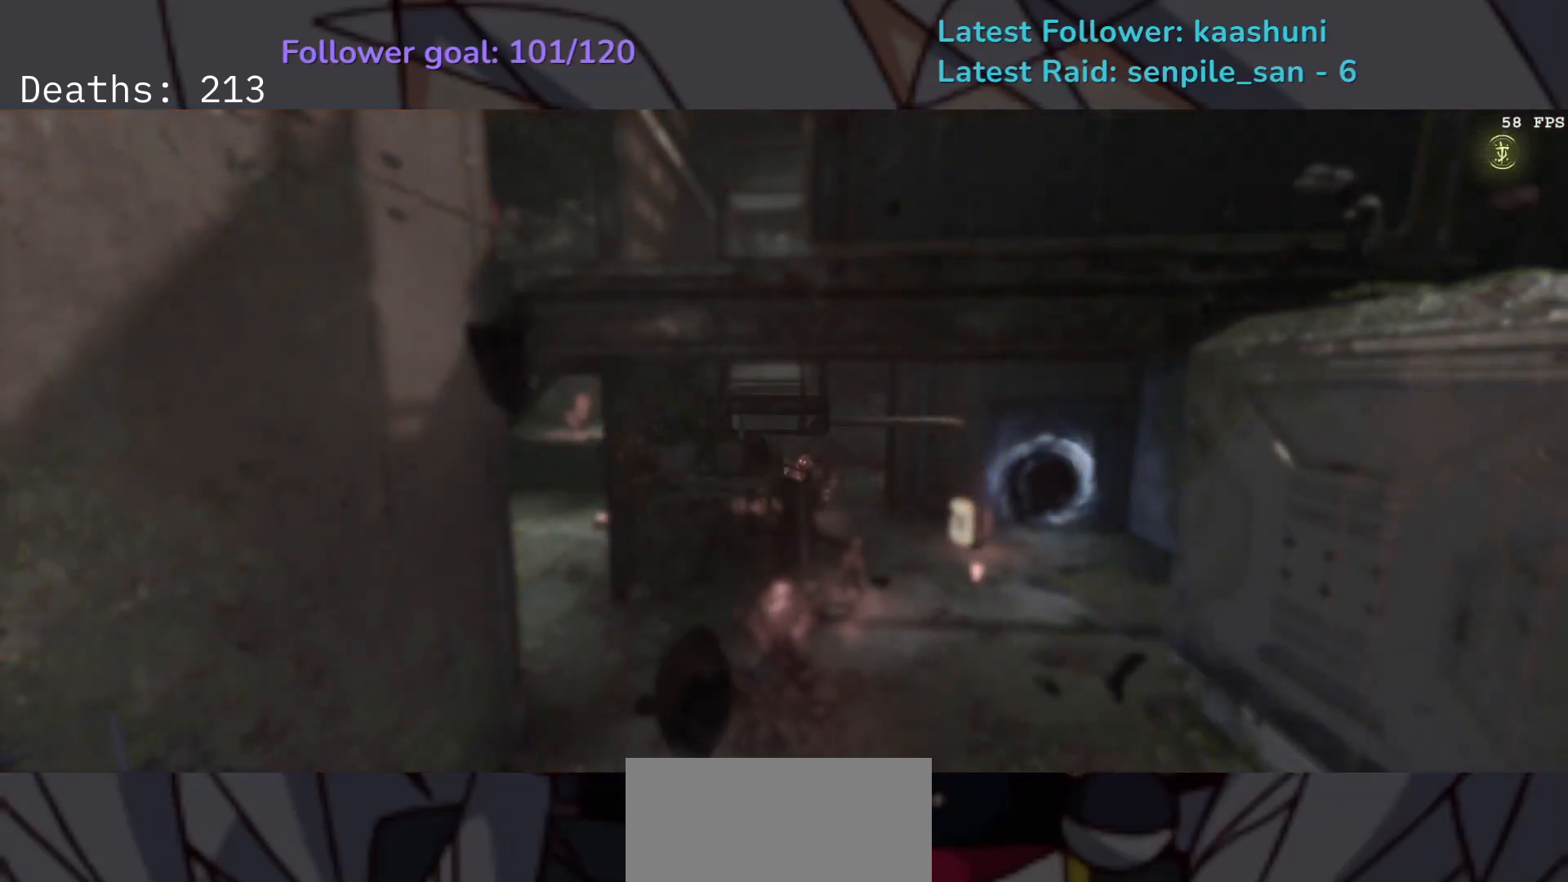
{"keys": [], "mouse": [], "events": []}
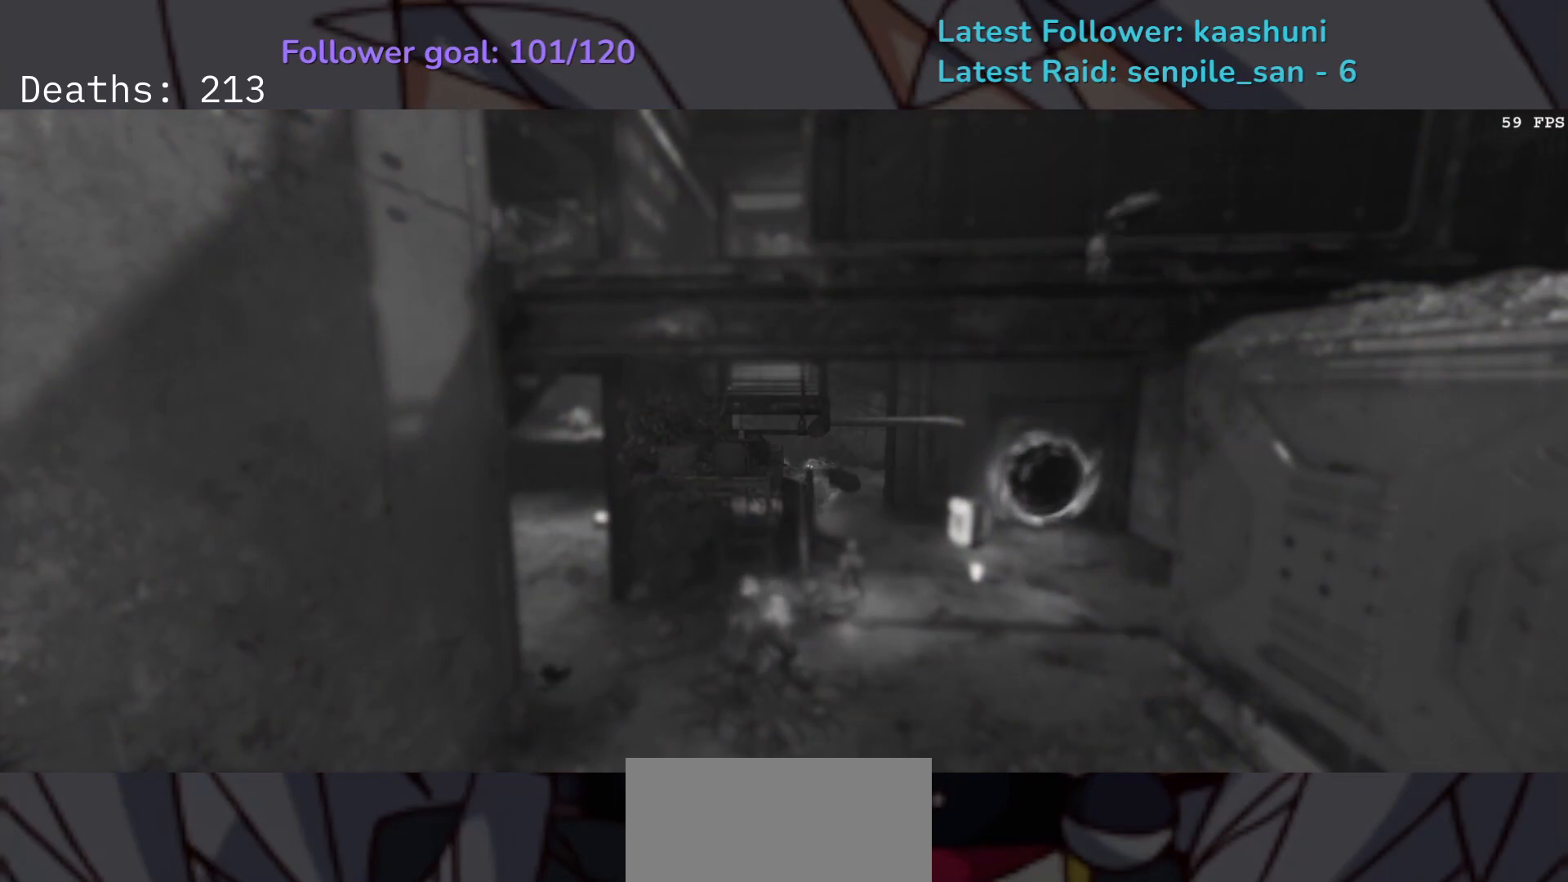
{"keys": [], "mouse": [], "events": []}
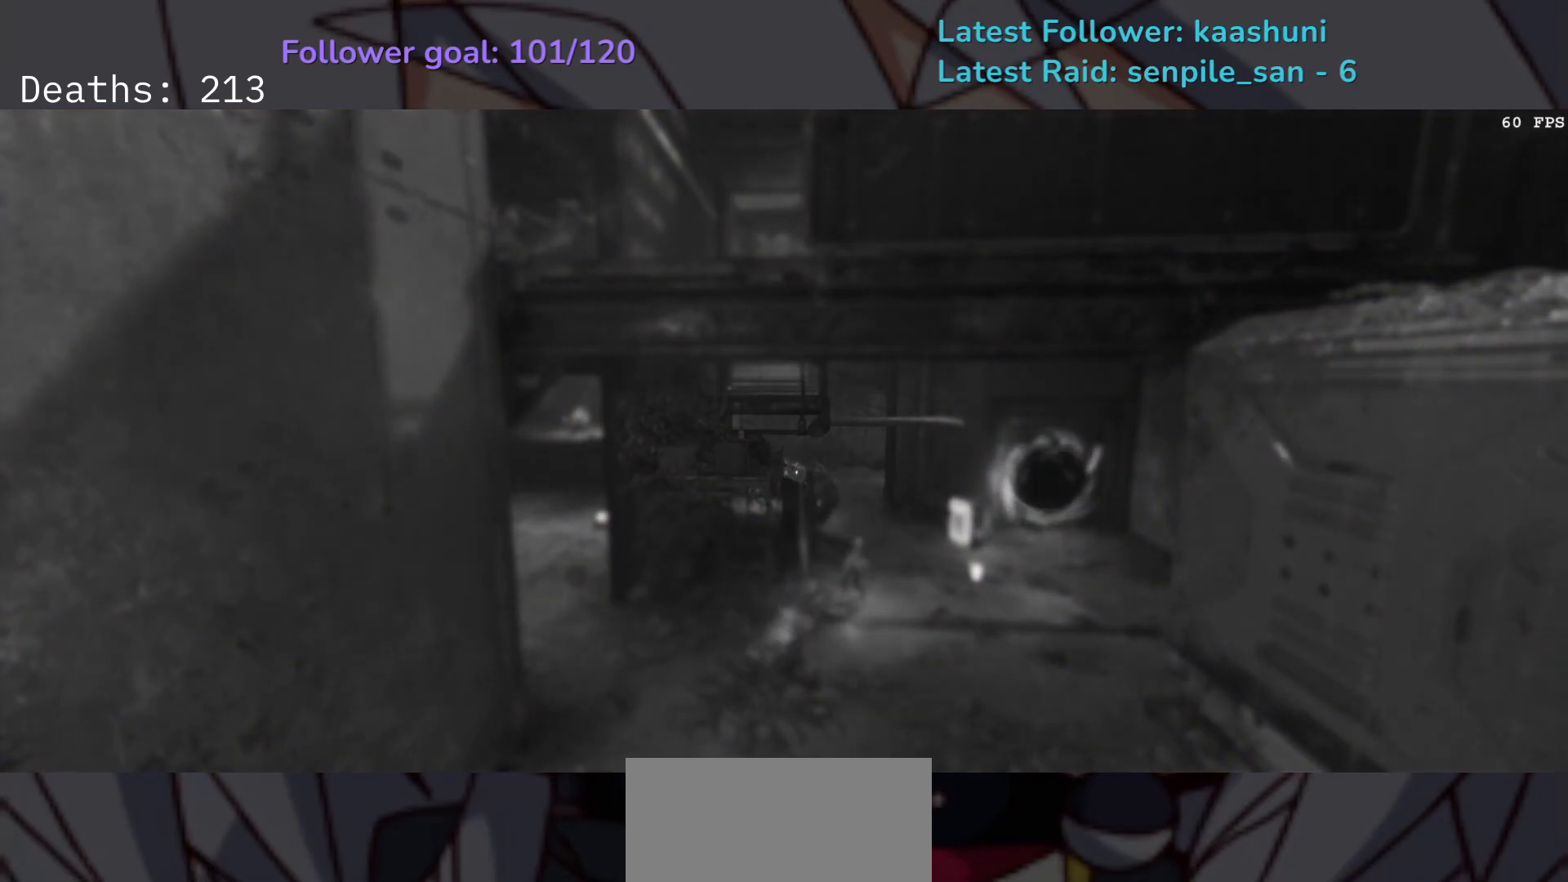
{"keys": ["e"], "mouse": ["right"], "events": [[33, "e", "down"], [33, "s", "down"], [50, "s", "up"], [333, "5", "down"], [467, "5", "up"], [483, "mouse_right", "down"]]}
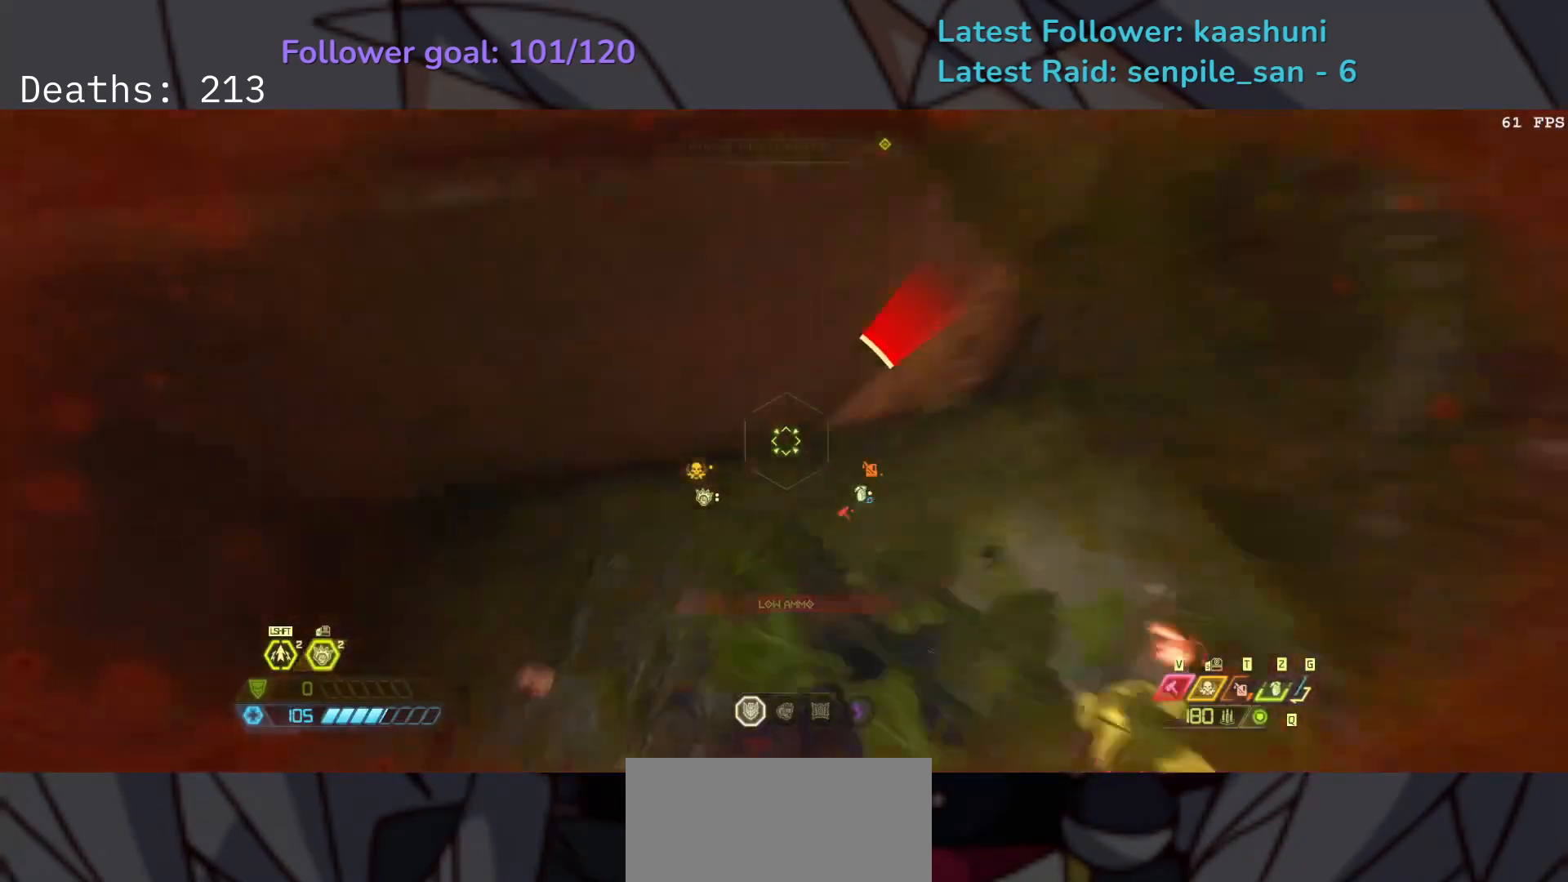
{"keys": ["e", "space"], "mouse": ["right"], "events": [[500, "space", "down"]]}
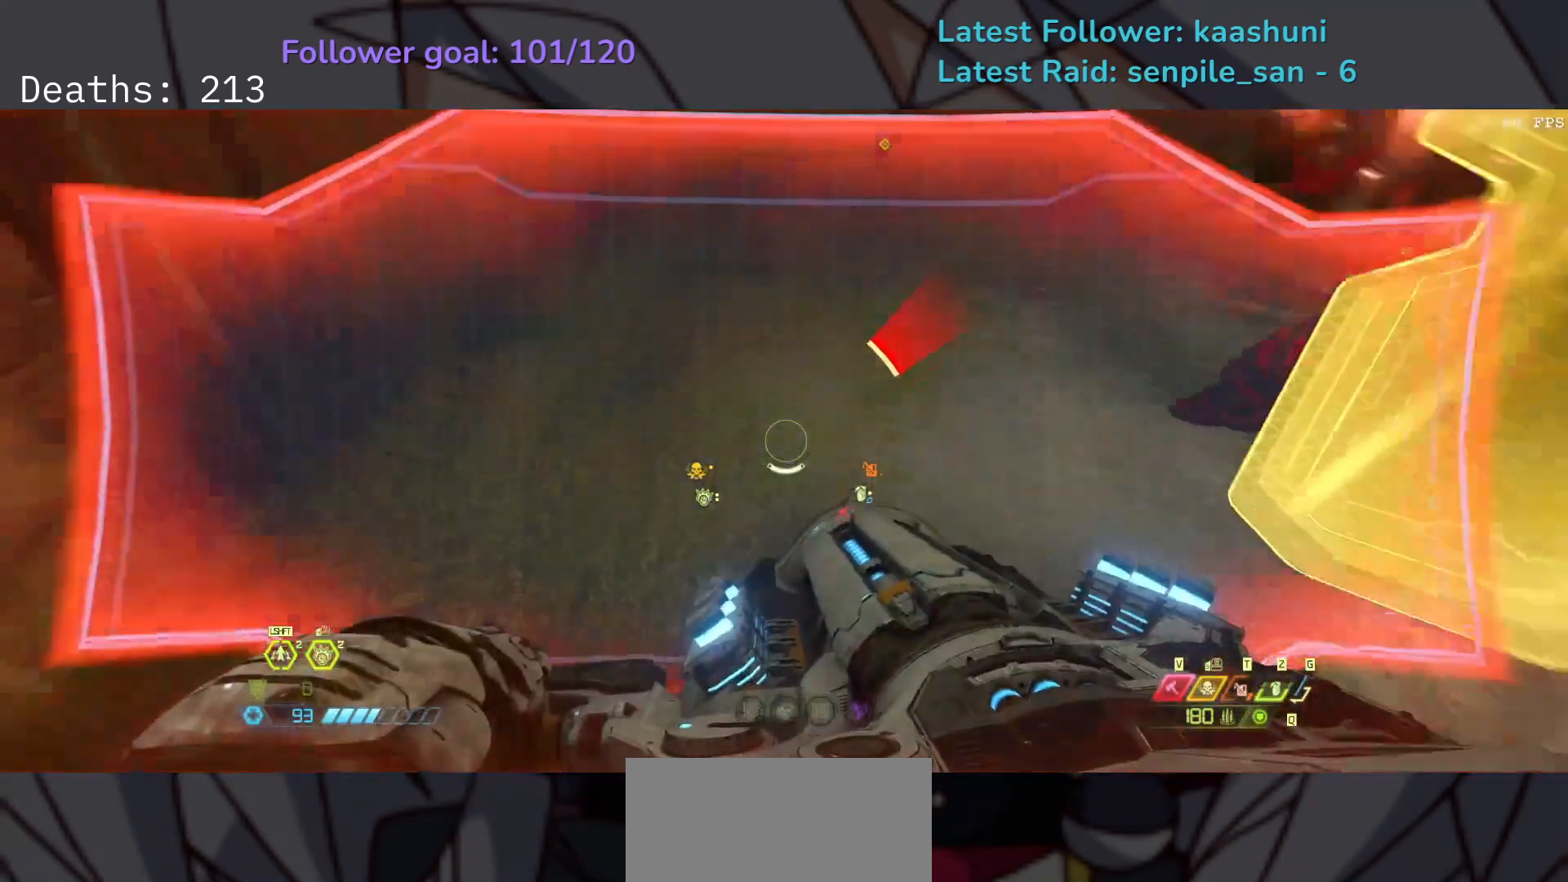
{"keys": ["e", "shift"], "mouse": ["right"], "events": [[183, "space", "up"], [317, "space", "down"], [433, "space", "up"], [467, "shift", "down"]]}
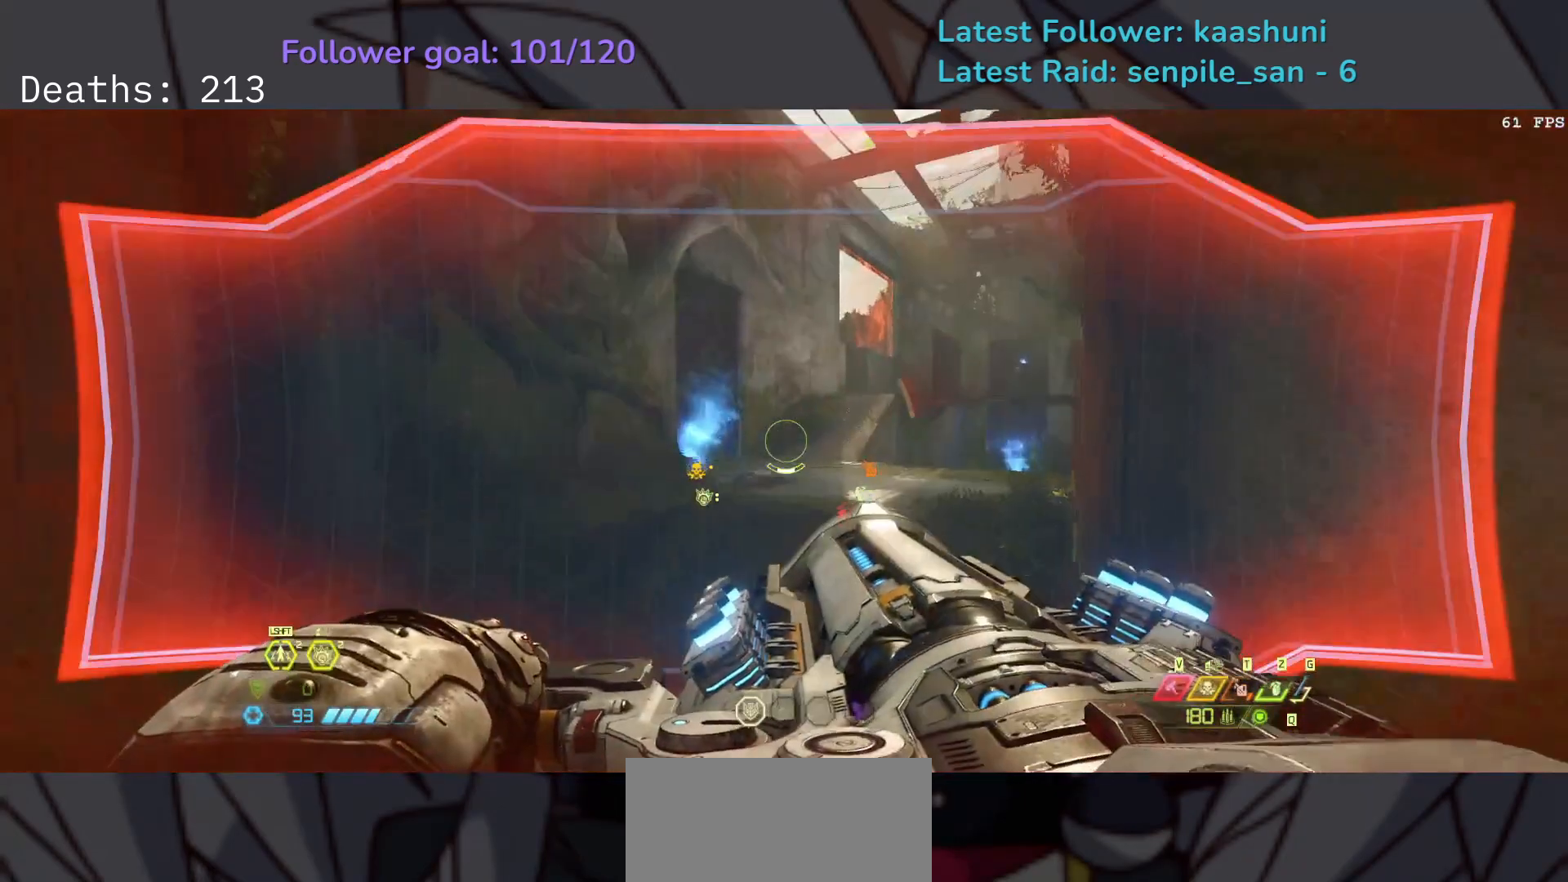
{"keys": ["e"], "mouse": [], "events": [[17, "mouse_right", "up"], [117, "shift", "up"], [283, "shift", "down"], [417, "shift", "up"]]}
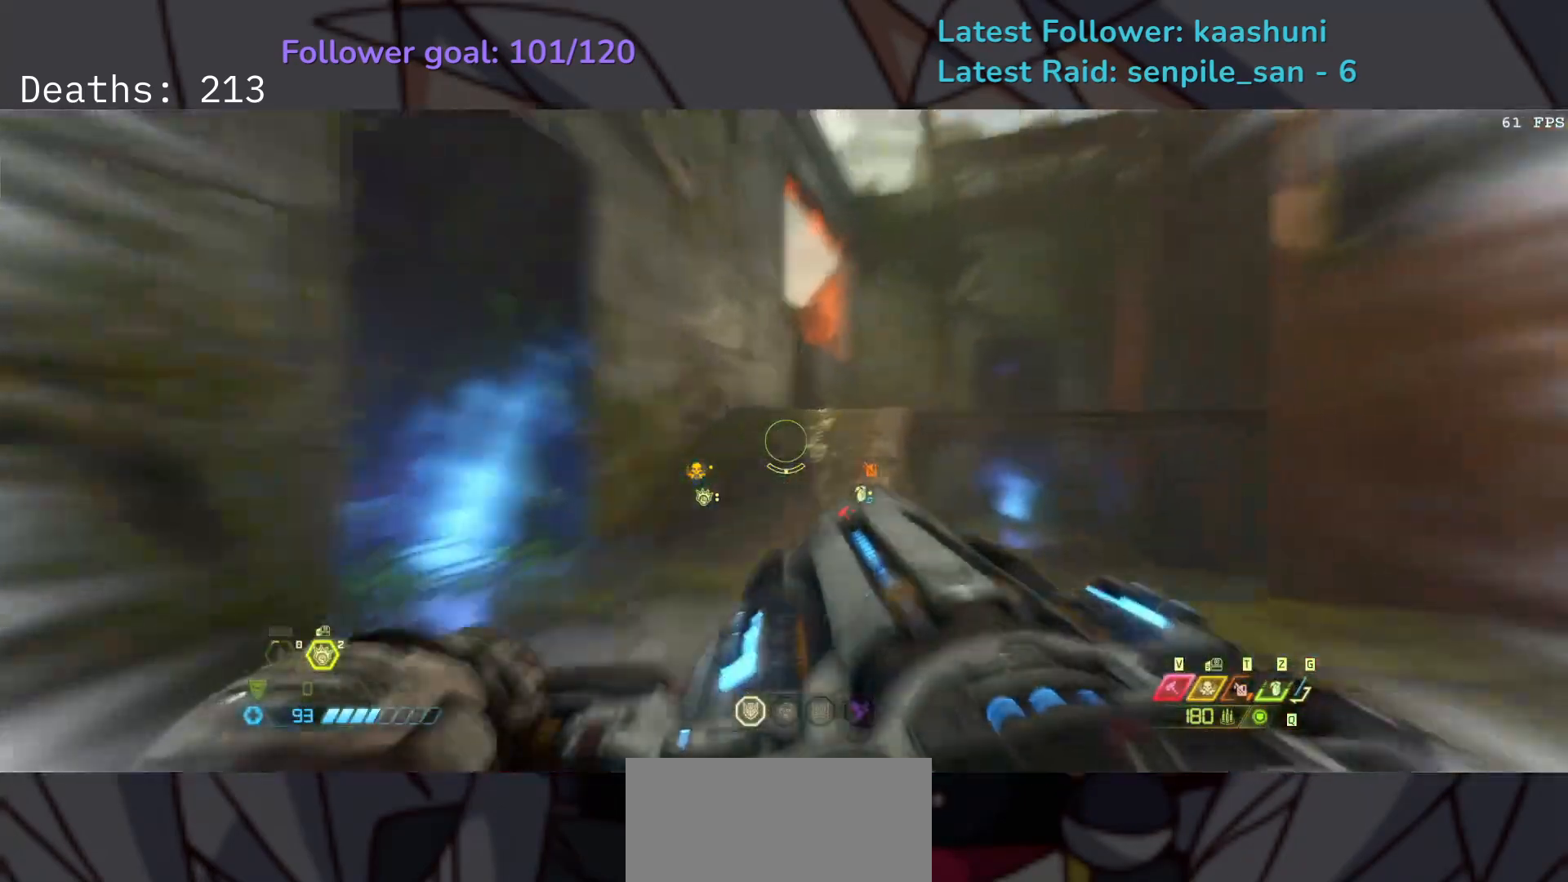
{"keys": ["f"], "mouse": [], "events": [[83, "4", "down"], [200, "4", "up"], [400, "f", "down"], [450, "e", "up"]]}
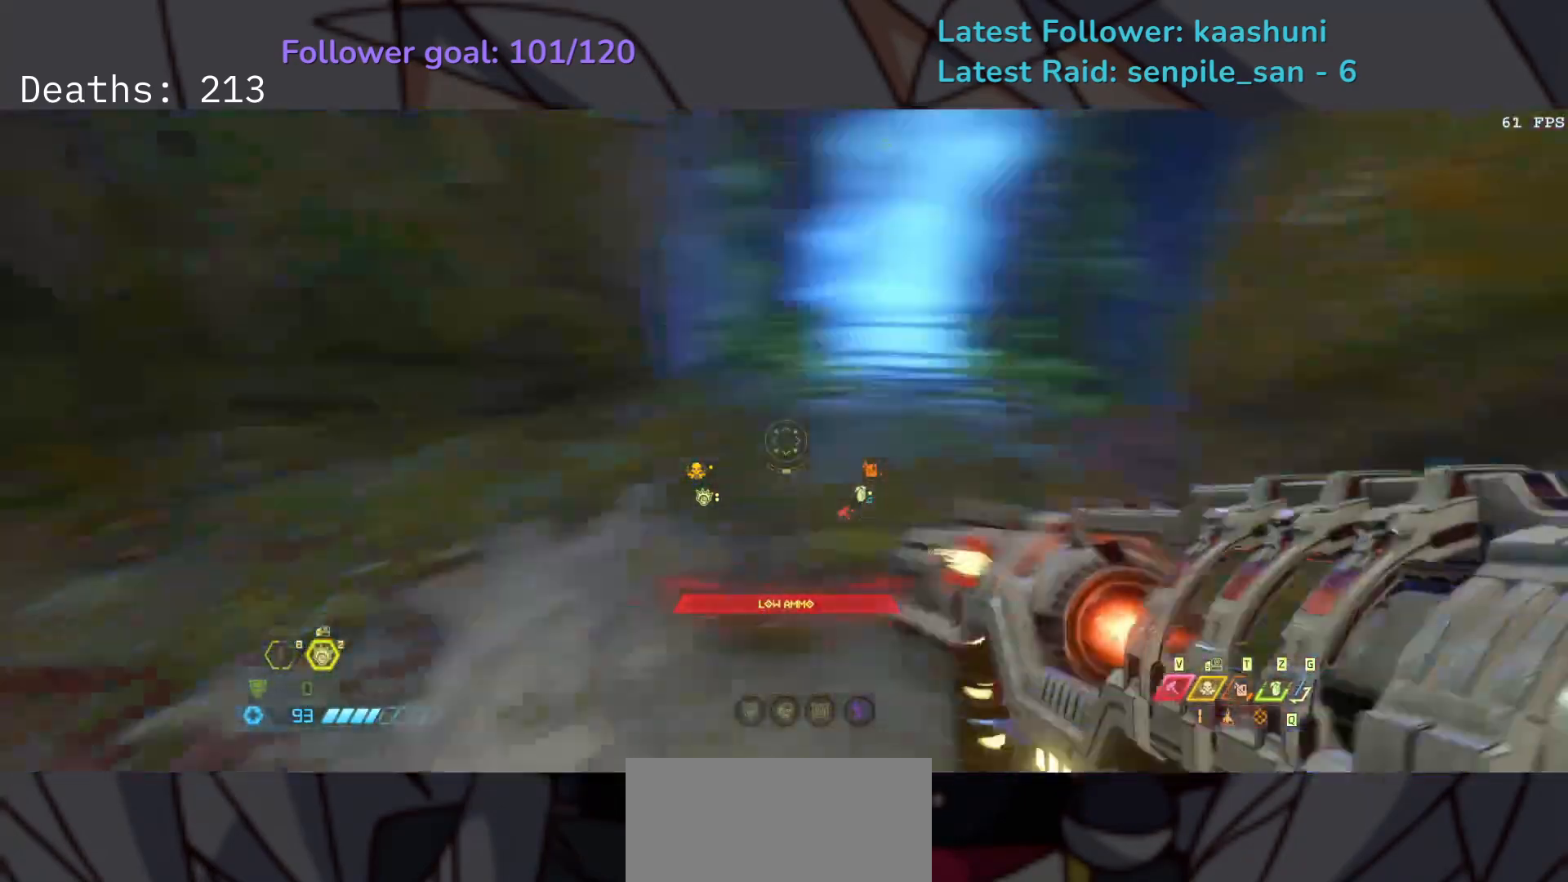
{"keys": ["d"], "mouse": [], "events": [[33, "d", "down"], [150, "f", "up"], [150, "space", "down"], [250, "space", "up"], [350, "space", "down"], [467, "space", "up"]]}
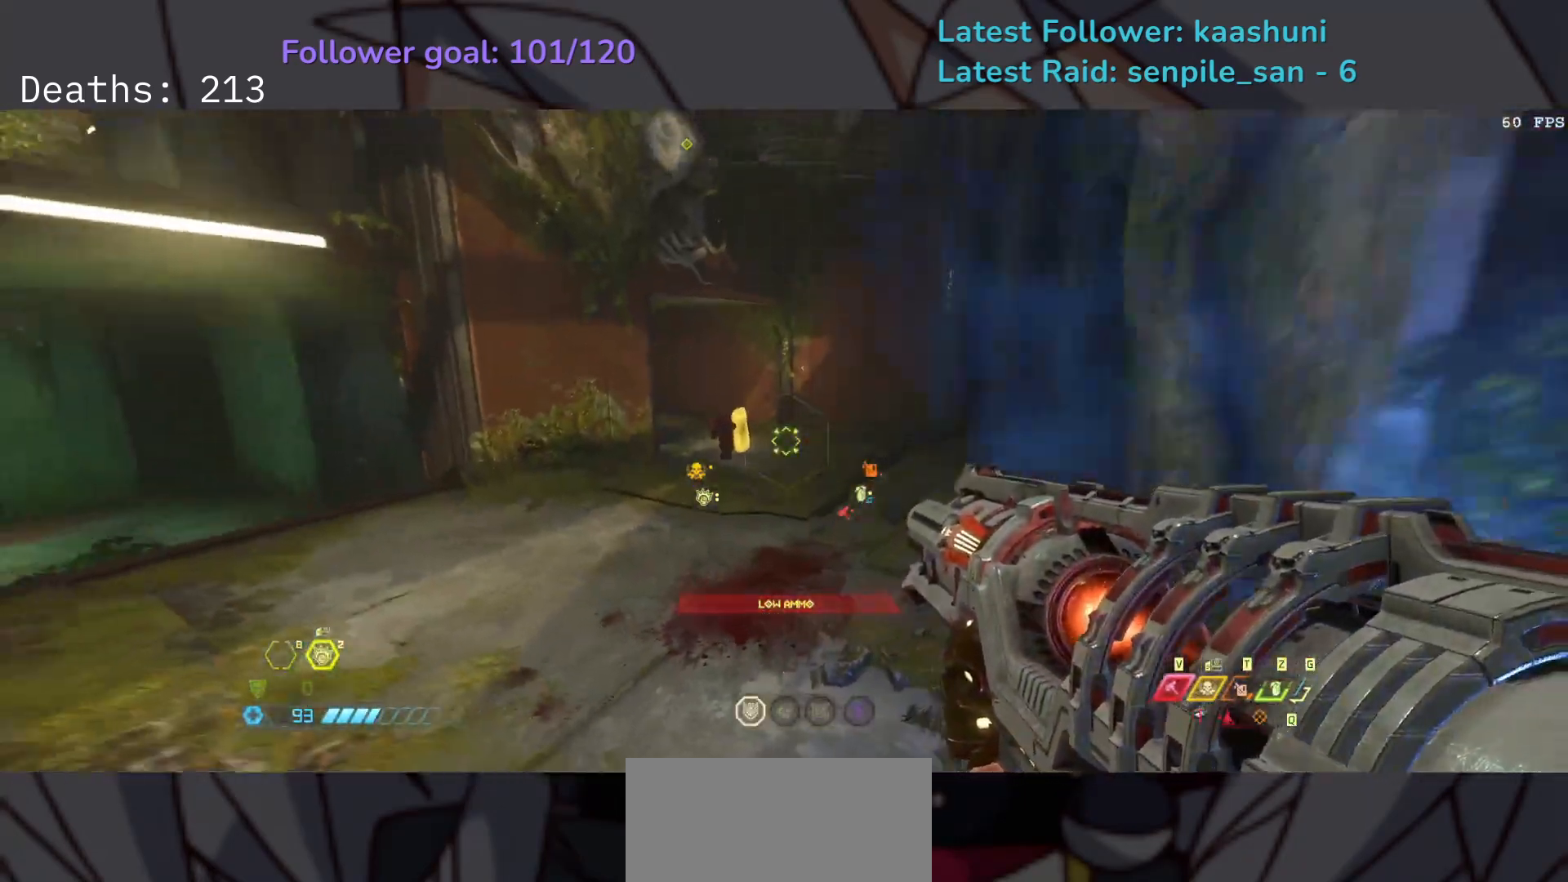
{"keys": ["d", "s"], "mouse": [], "events": [[33, "s", "down"]]}
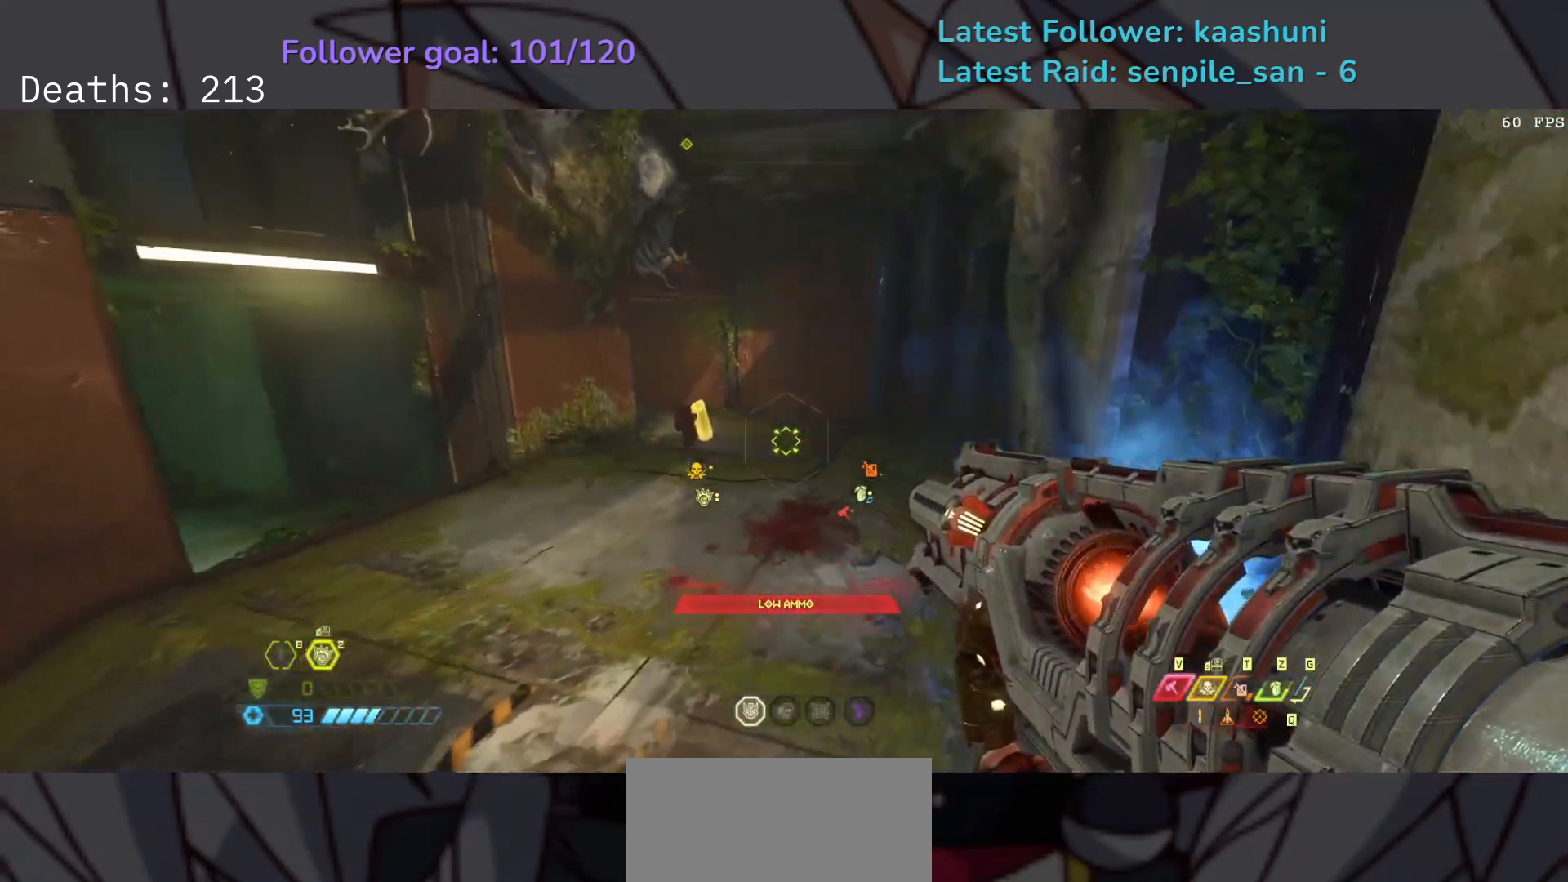
{"keys": ["d"], "mouse": [], "events": [[100, "s", "up"], [300, "space", "down"], [417, "space", "up"]]}
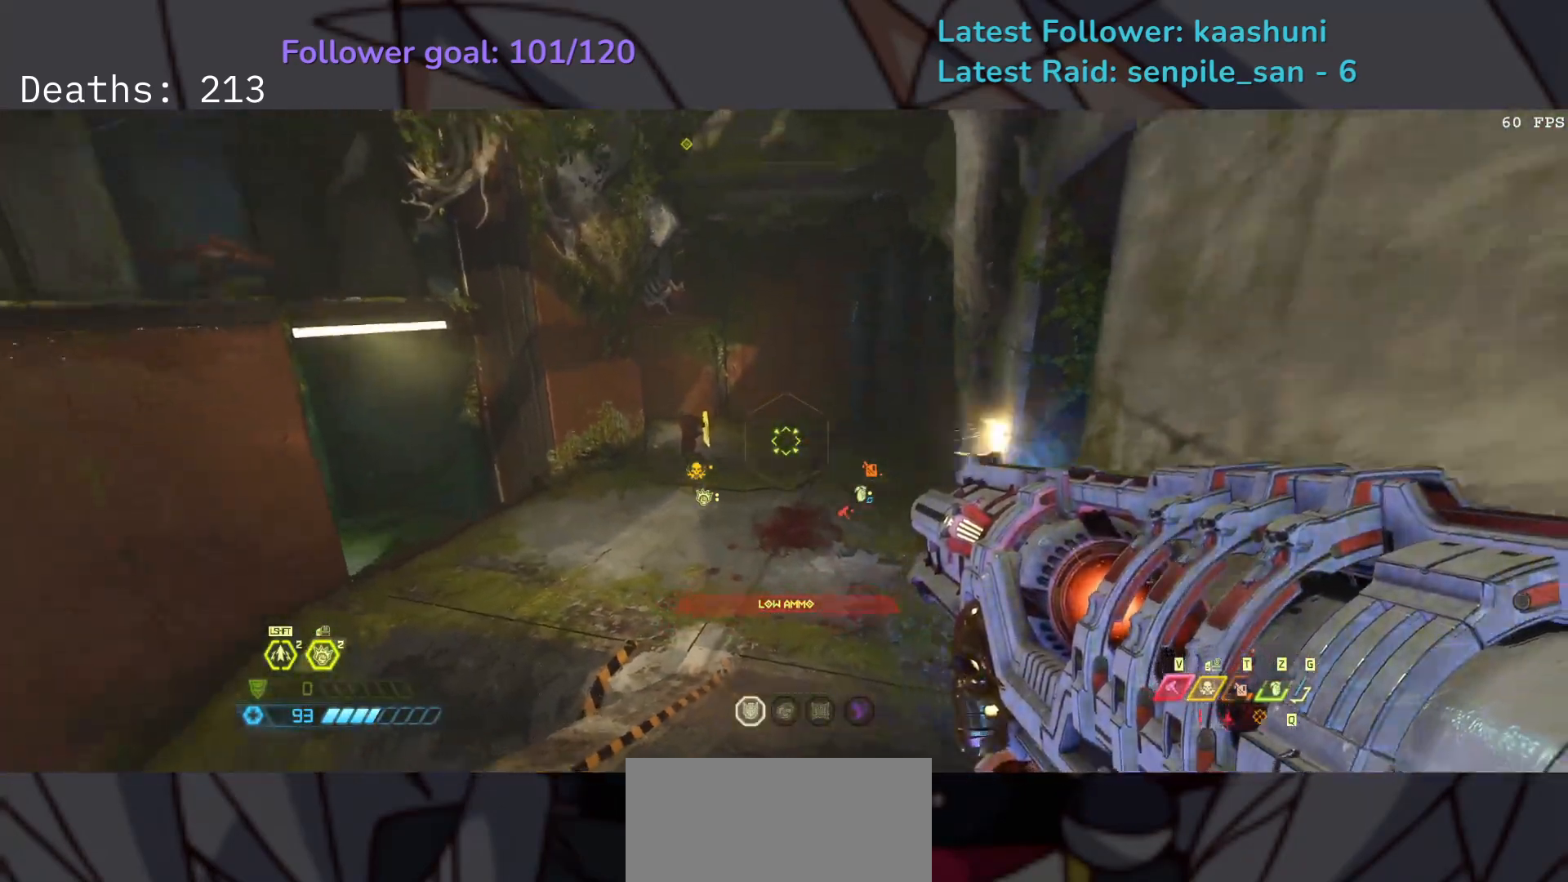
{"keys": ["d", "s"], "mouse": [], "events": [[50, "space", "down"], [83, "s", "down"], [267, "space", "up"]]}
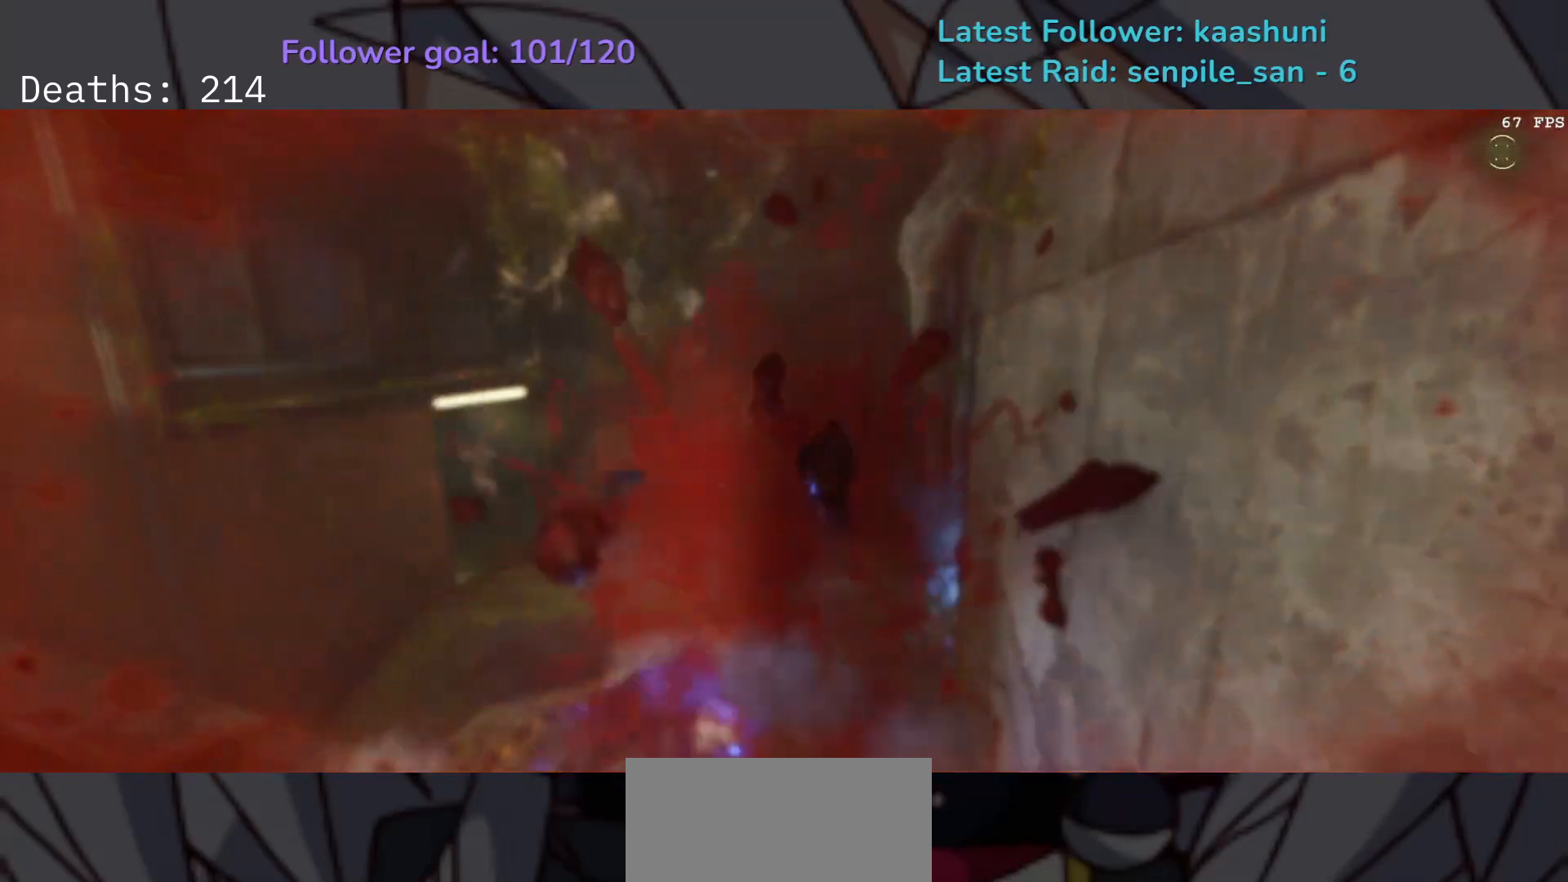
{"keys": [], "mouse": [], "events": [[183, "d", "up"], [183, "s", "up"]]}
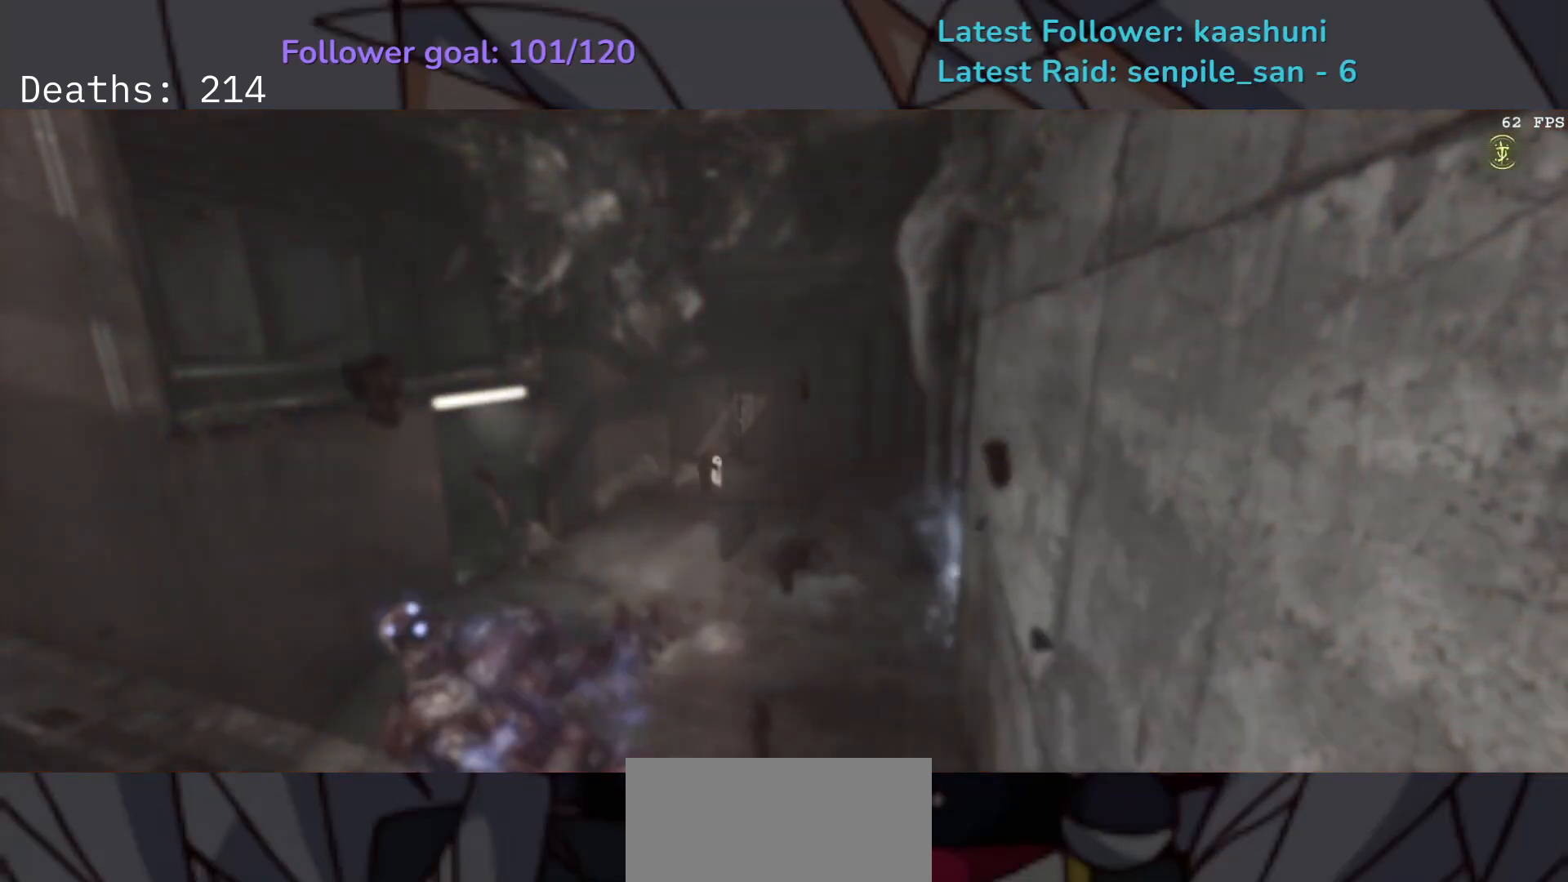
{"keys": [], "mouse": [], "events": []}
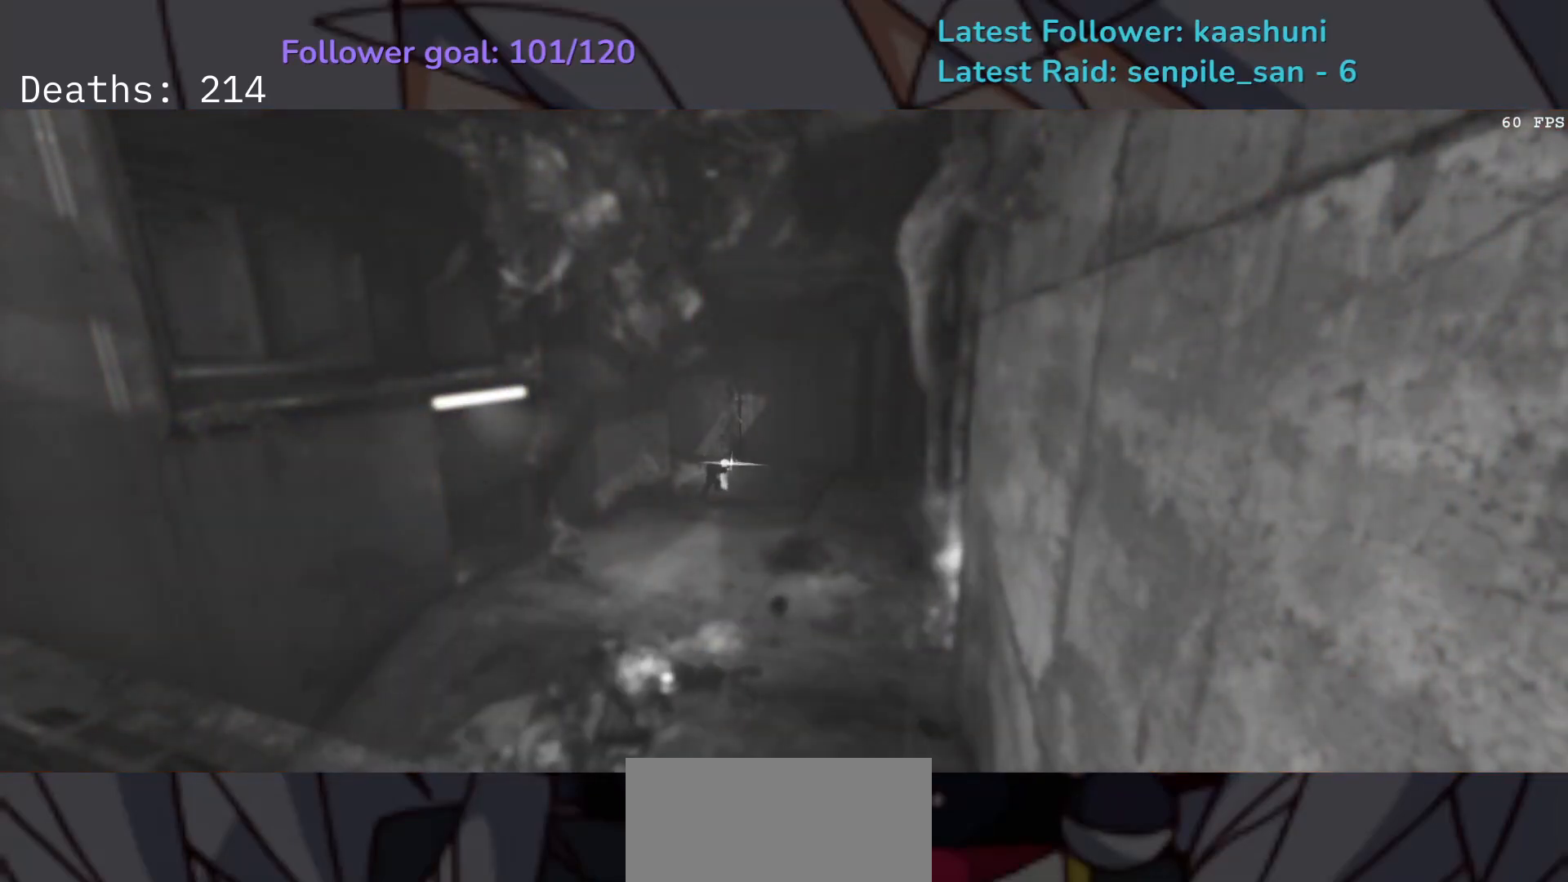
{"keys": ["s"], "mouse": [], "events": [[283, "d", "down"], [283, "s", "down"], [350, "d", "up"]]}
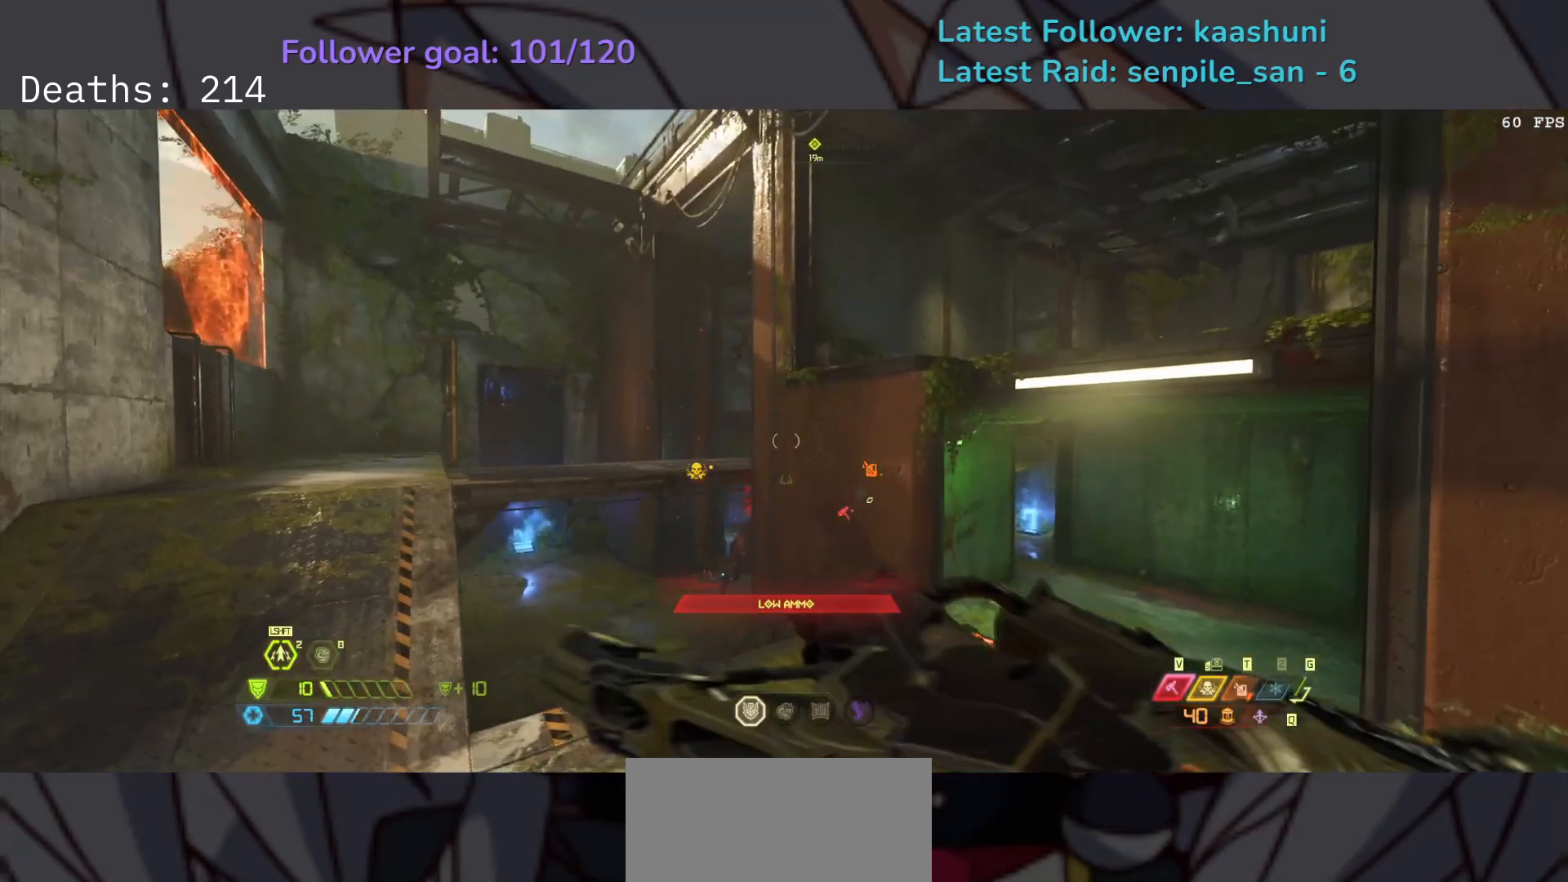
{"keys": ["e", "s", "space"], "mouse": [], "events": [[283, "e", "down"], [383, "space", "down"]]}
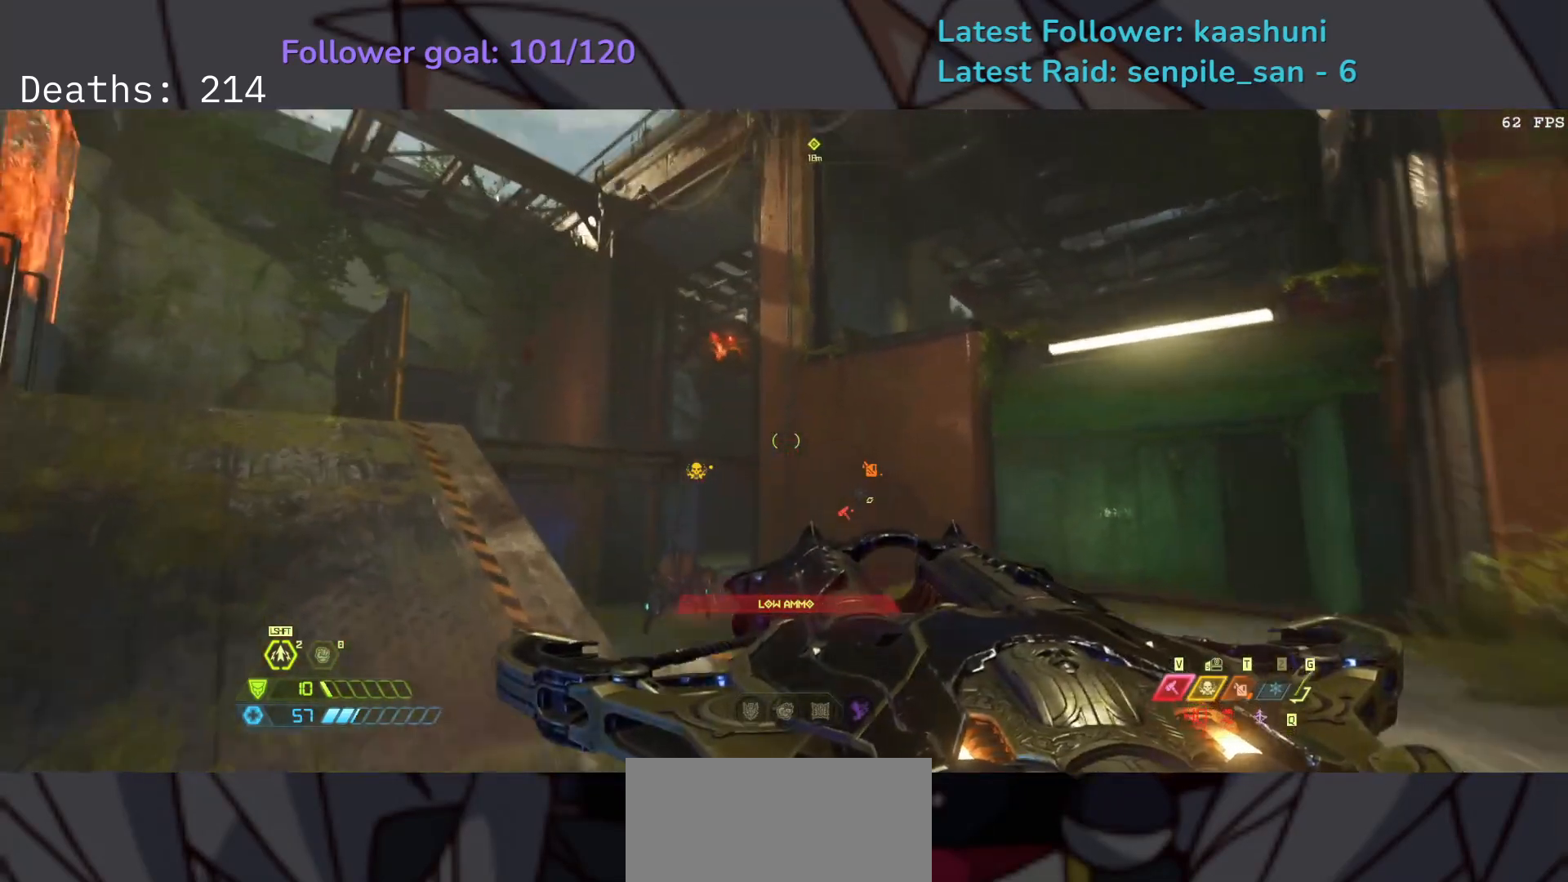
{"keys": ["e", "s"], "mouse": [], "events": [[33, "space", "up"], [167, "mouse_left", "down"], [233, "s", "up"], [267, "s", "down"], [300, "mouse_left", "up"]]}
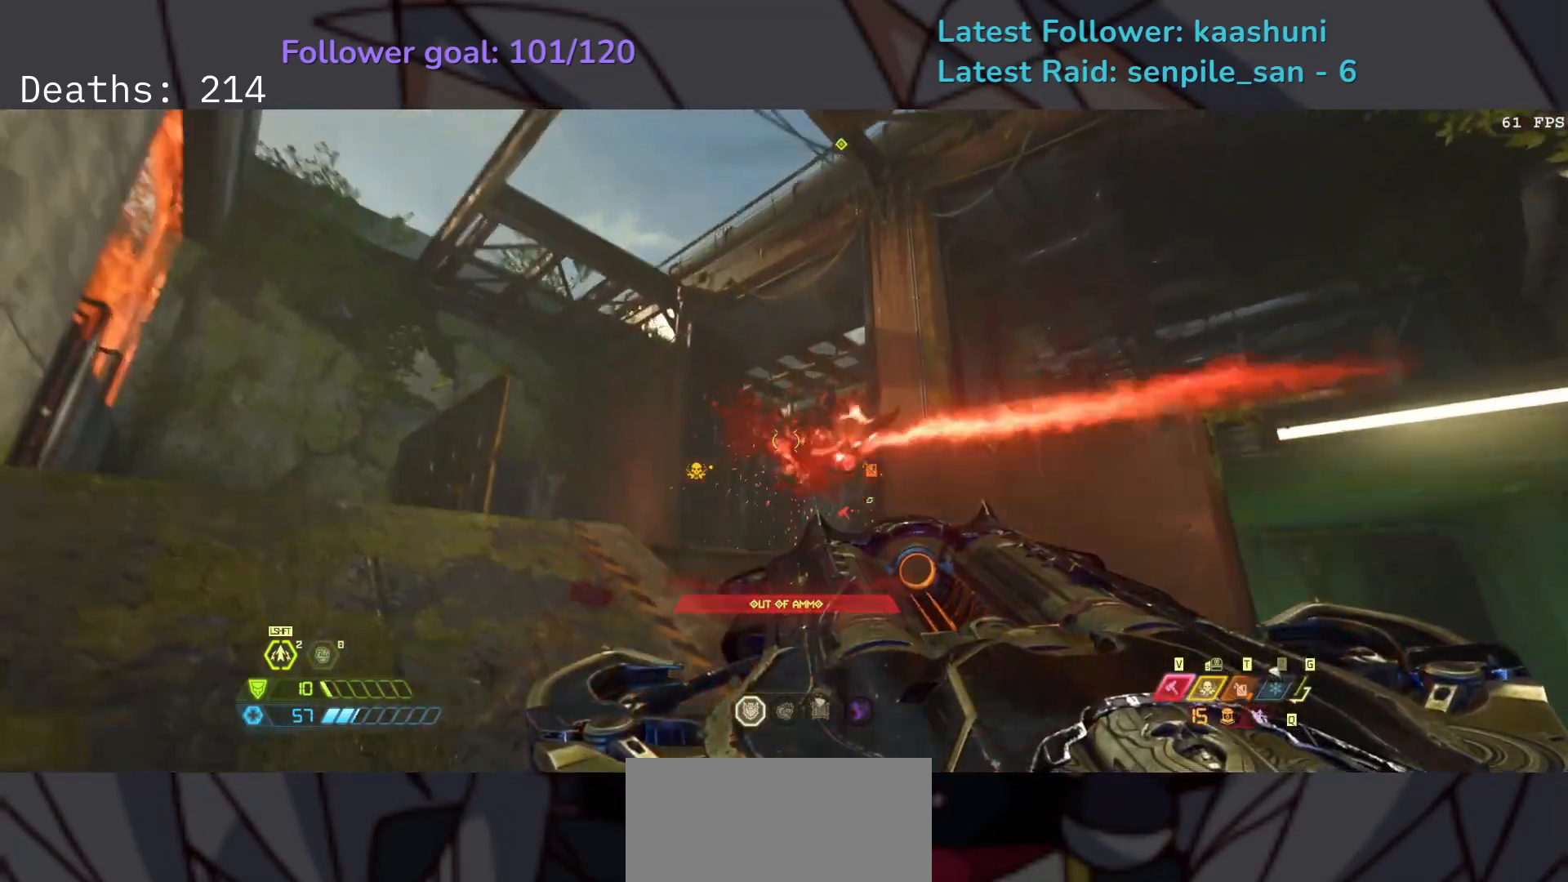
{"keys": ["e", "s"], "mouse": [], "events": [[100, "space", "down"], [233, "space", "up"], [317, "space", "down"], [467, "space", "up"]]}
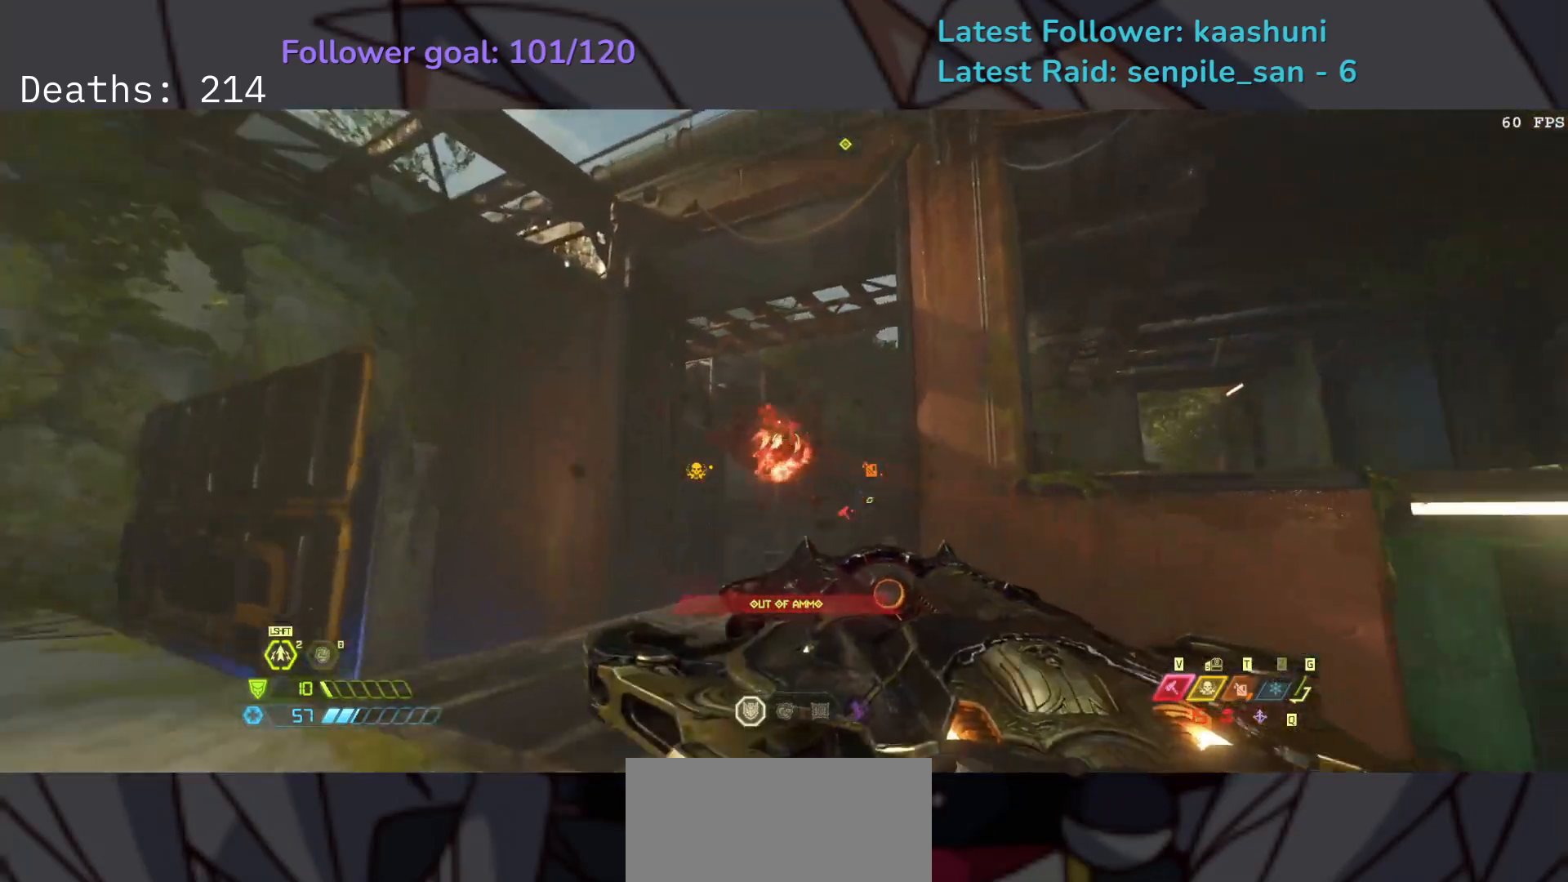
{"keys": ["e", "s"], "mouse": ["right"], "events": [[83, "s", "up"], [183, "2", "down"], [283, "2", "up"], [483, "s", "down"], [500, "mouse_right", "down"]]}
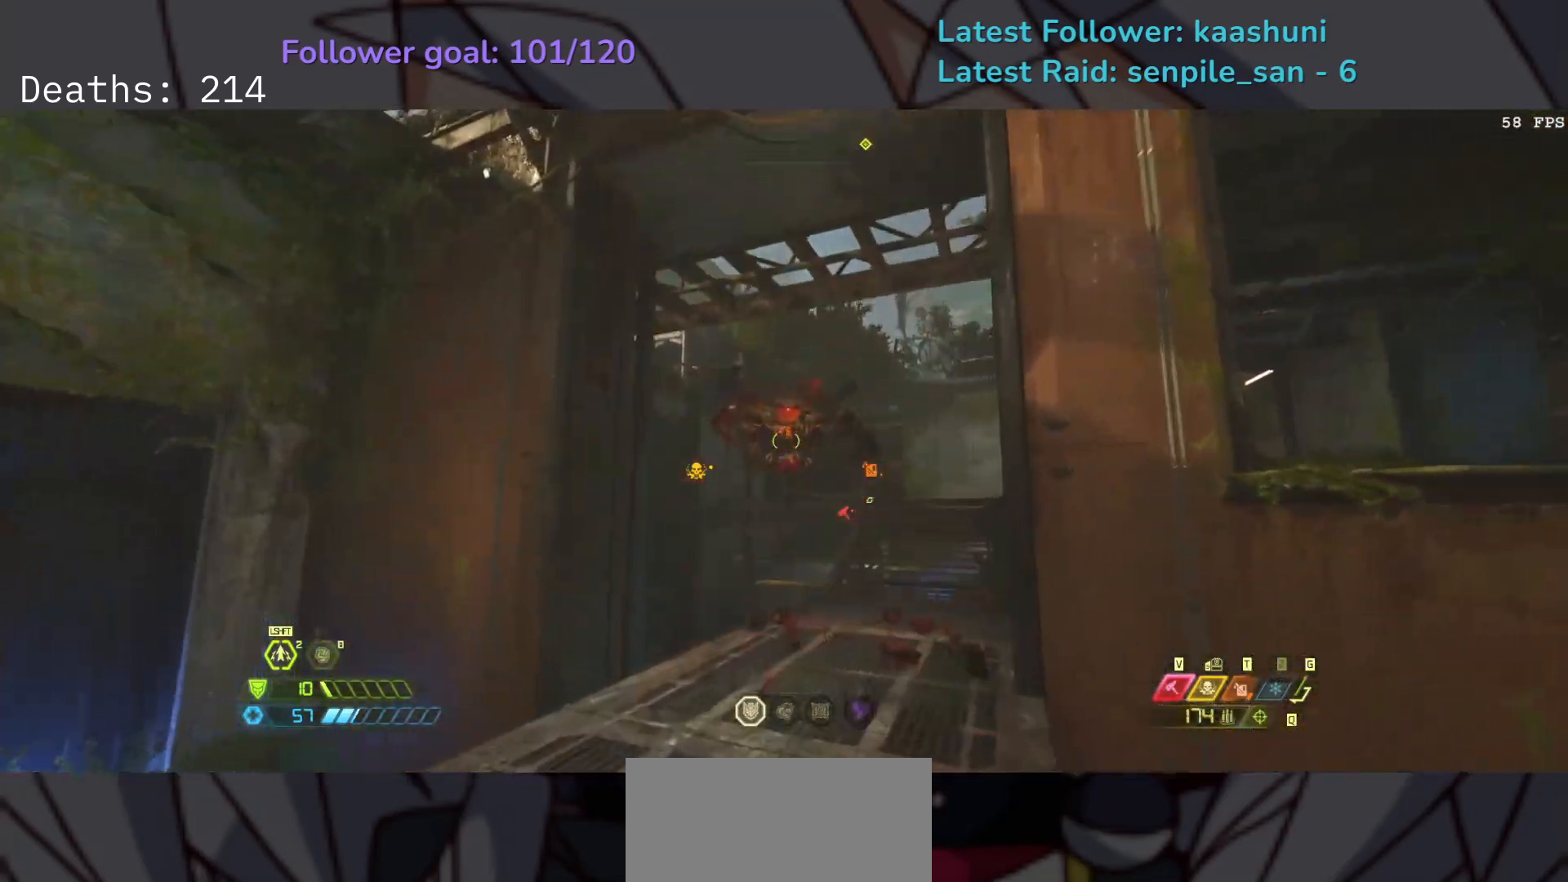
{"keys": ["e", "r", "s", "space"], "mouse": [], "events": [[67, "mouse_left", "down"], [200, "mouse_left", "up"], [200, "mouse_right", "up"], [217, "4", "down"], [300, "4", "up"], [300, "space", "down"], [400, "r", "down"]]}
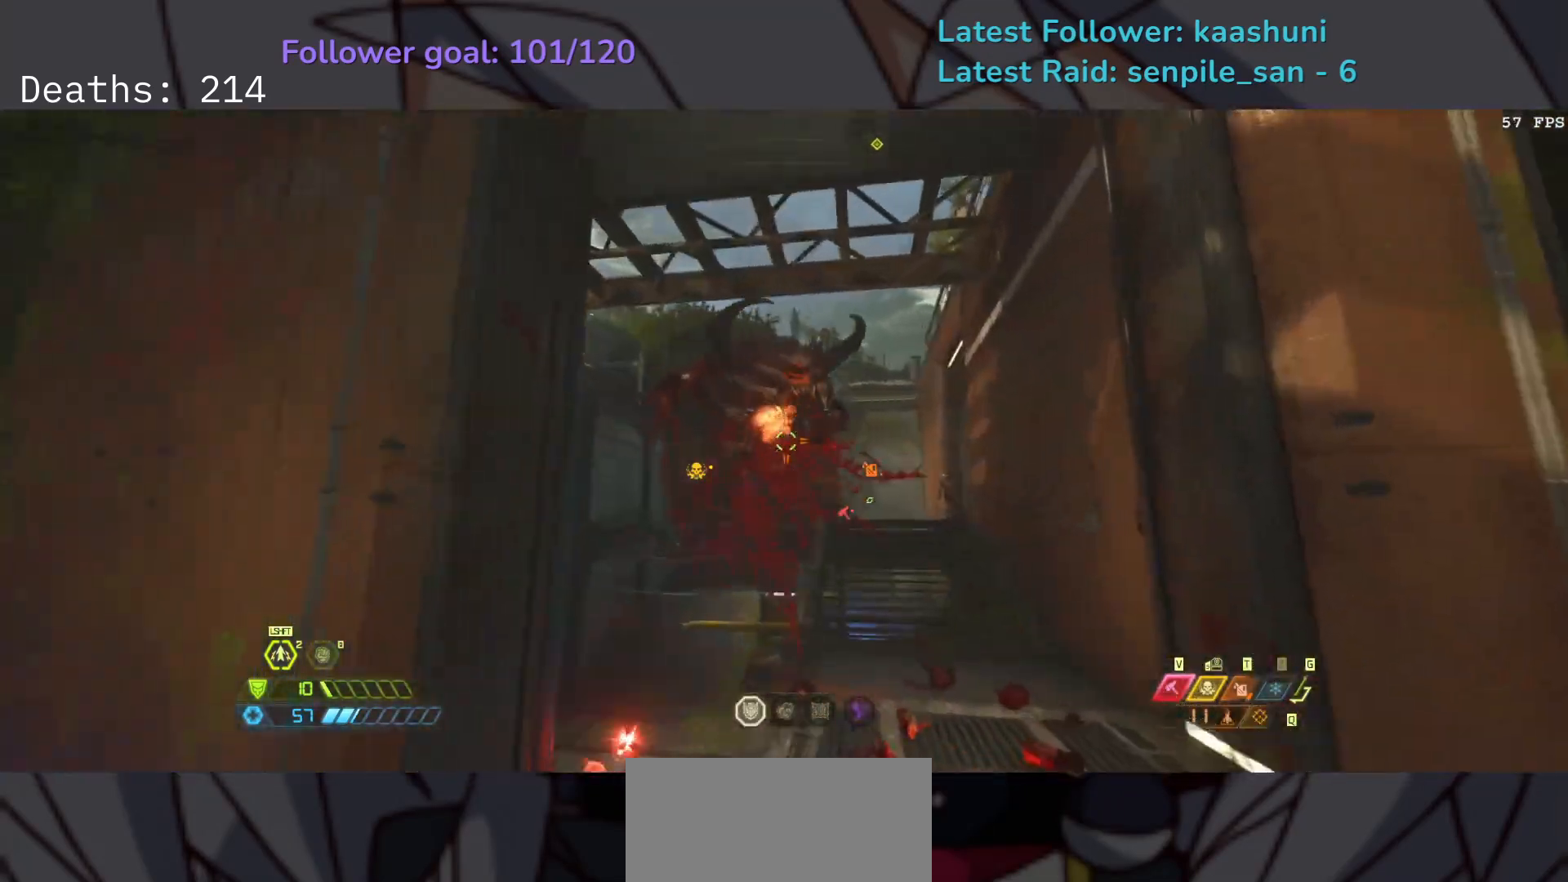
{"keys": ["d"], "mouse": ["left"], "events": [[17, "space", "up"], [83, "r", "up"], [133, "space", "down"], [183, "e", "up"], [317, "d", "down"], [333, "space", "up"], [433, "mouse_left", "down"], [483, "s", "up"]]}
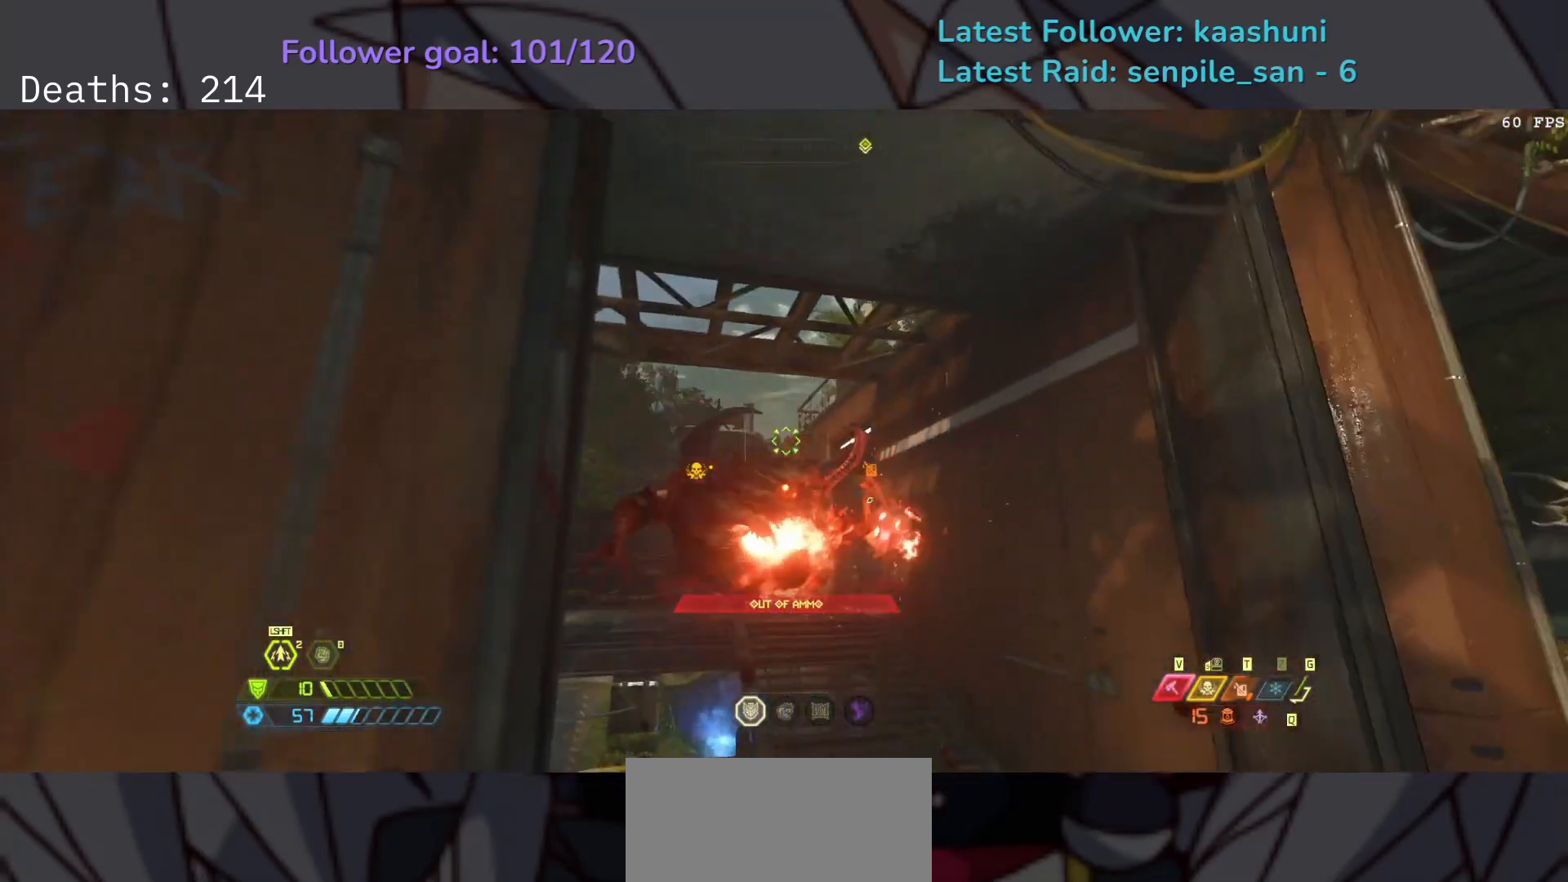
{"keys": ["e"], "mouse": [], "events": [[50, "s", "down"], [67, "d", "up"], [100, "mouse_left", "up"], [133, "e", "down"], [167, "s", "up"], [250, "mouse_left", "down"], [383, "mouse_left", "up"]]}
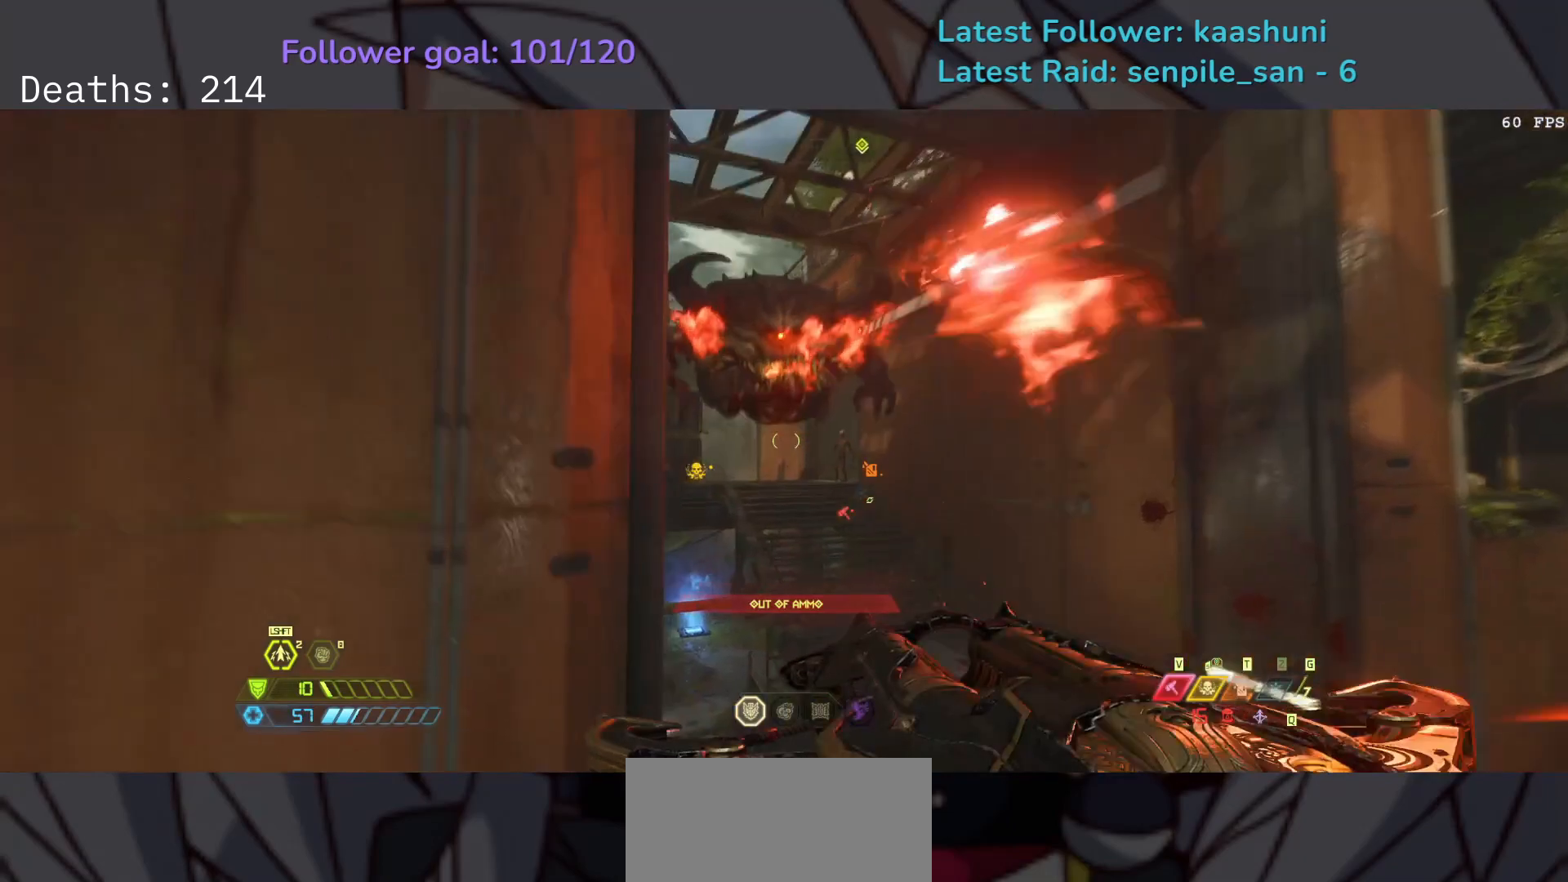
{"keys": ["e", "shift"], "mouse": [], "events": [[17, "w", "down"], [150, "w", "up"], [433, "shift", "down"]]}
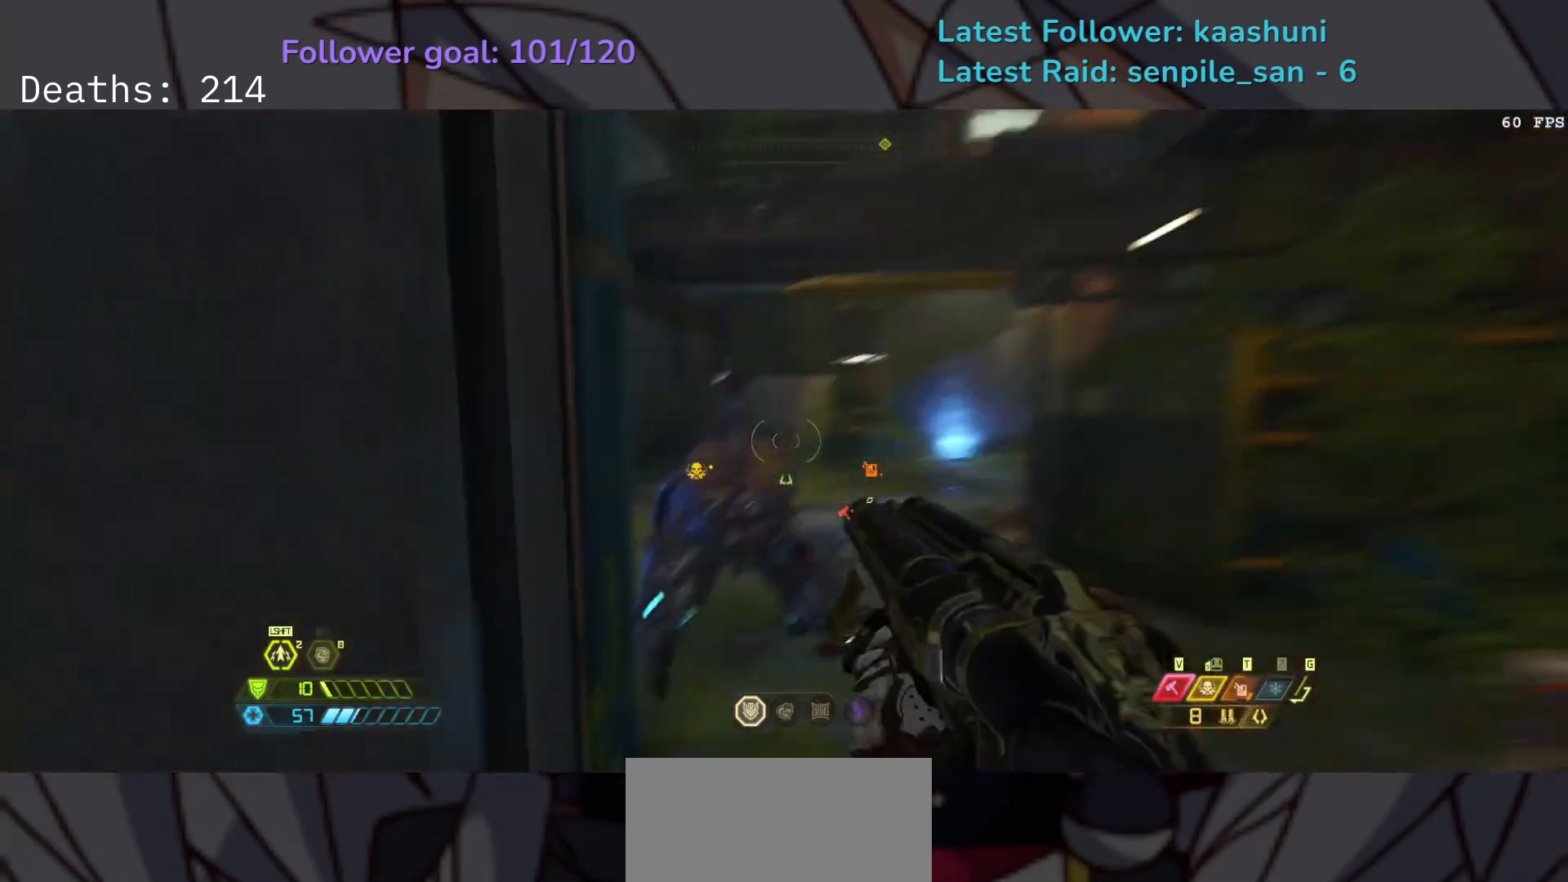
{"keys": ["e", "space"], "mouse": [], "events": [[100, "shift", "up"], [483, "space", "down"]]}
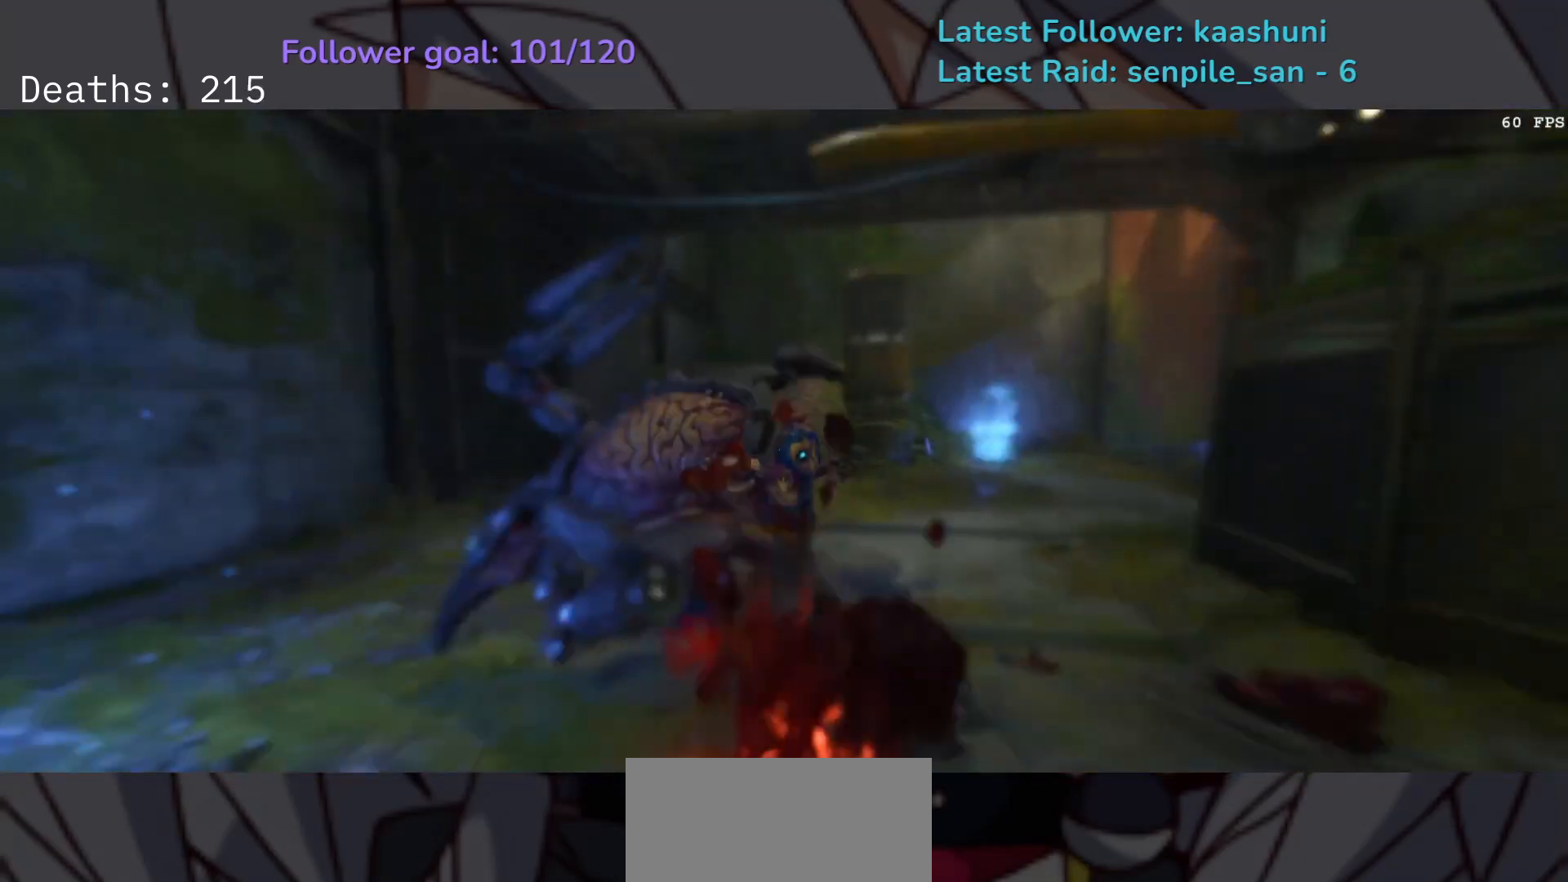
{"keys": ["e"], "mouse": [], "events": [[167, "space", "up"]]}
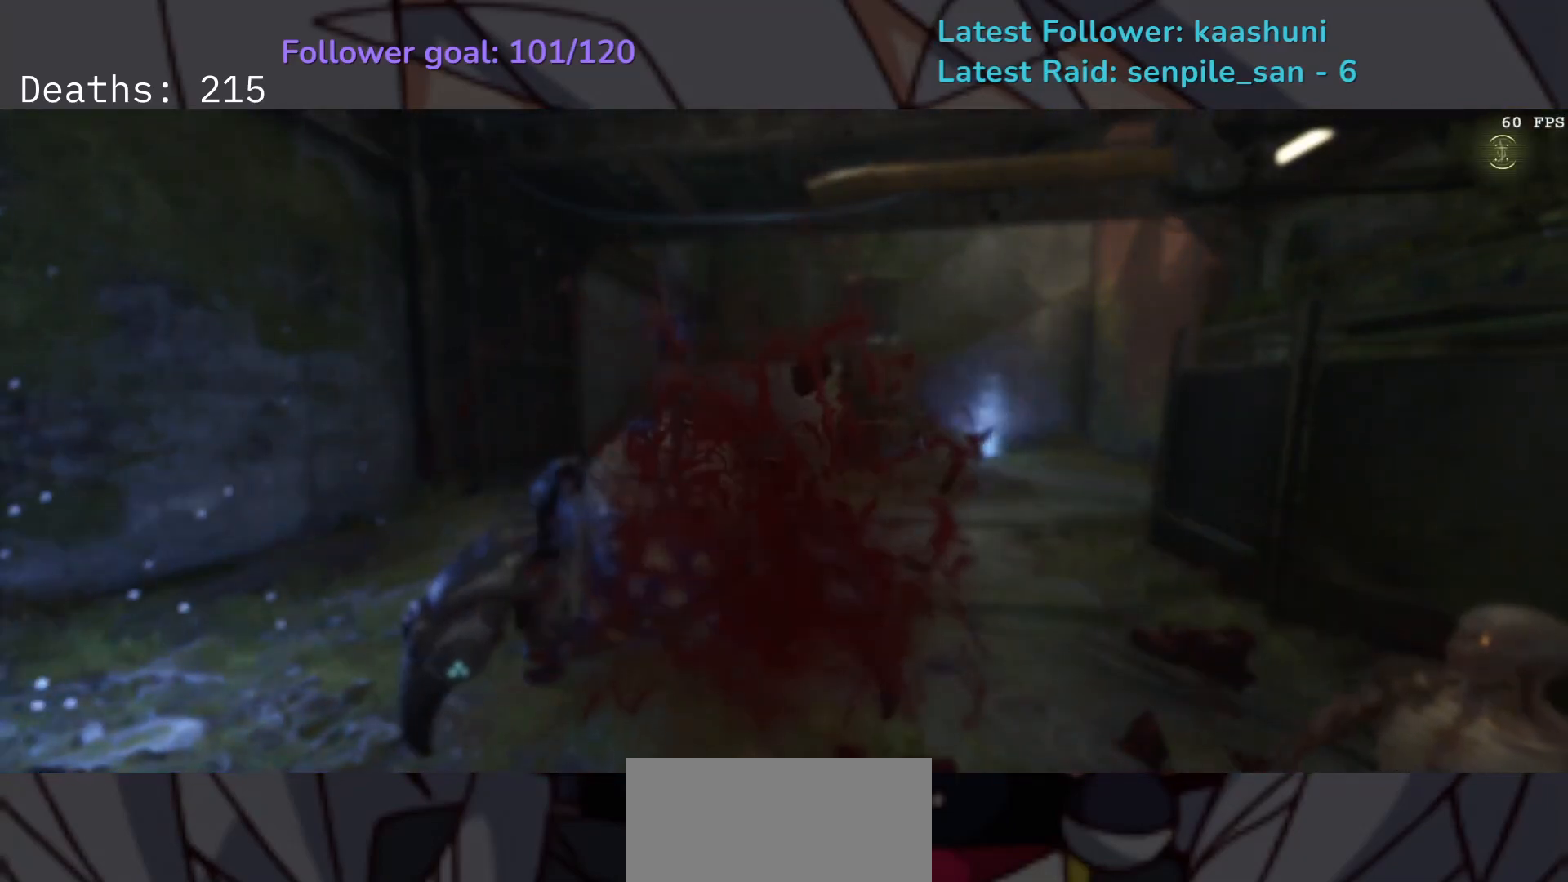
{"keys": [], "mouse": [], "events": [[33, "e", "up"]]}